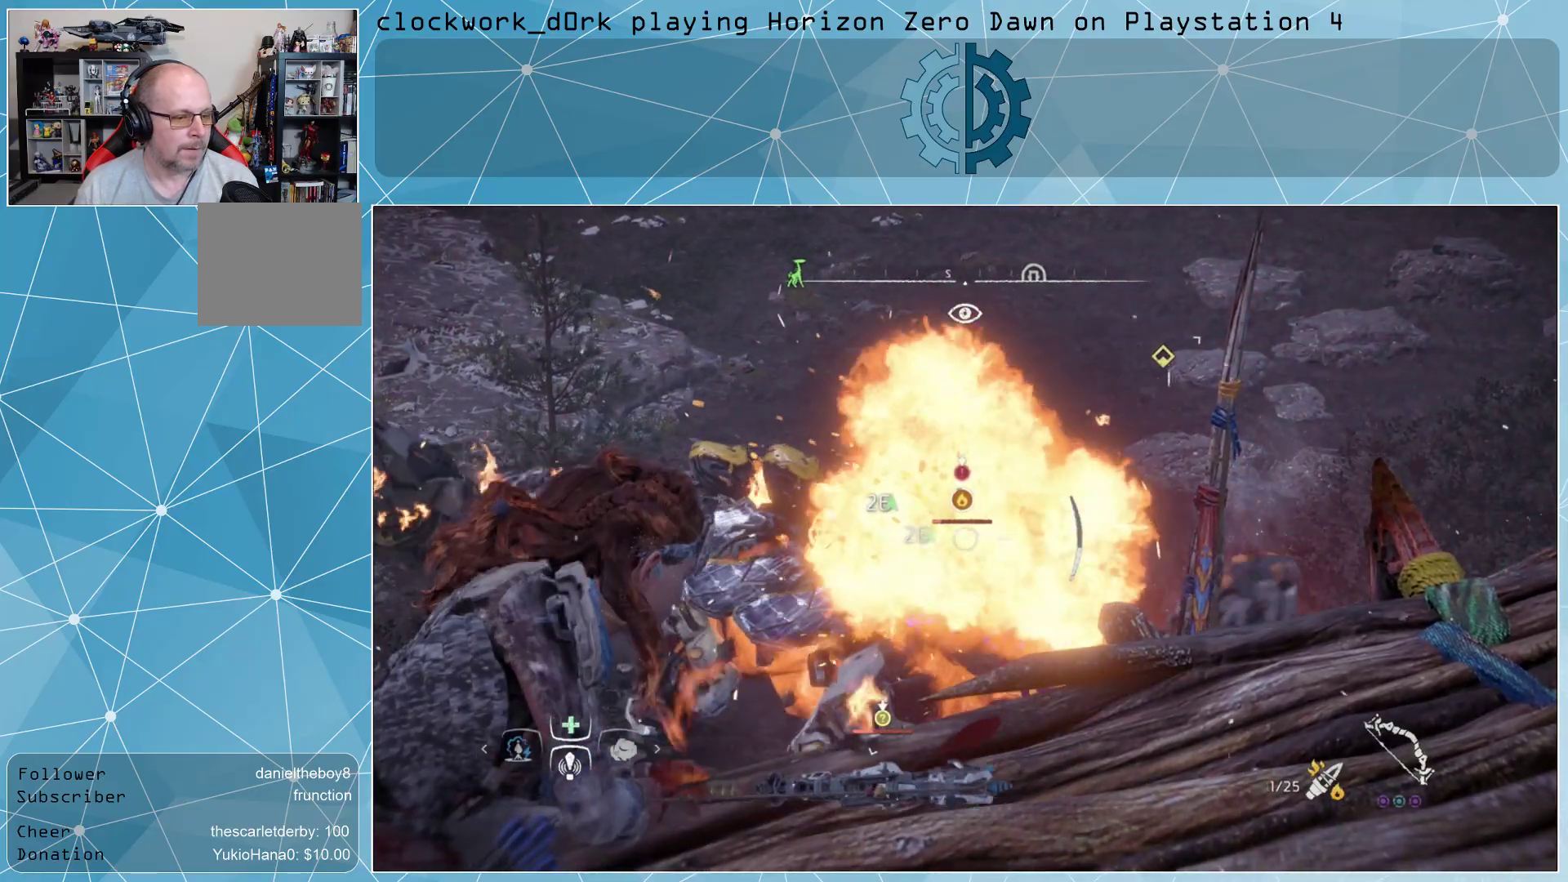
Gameplay with a controller (PlayStation layout); each line is a JSON object with the inputs held at the frame after it. "events" lists button and stick changes between this image and that frame as [ms after this image, input, new state], when the widget could be followed in between.
{"buttons": ["L2", "R2"], "left_stick": "center", "right_stick": "center", "events": [[33, "R2", "down"], [67, "right_stick", "left"], [333, "right_stick", "center"]]}
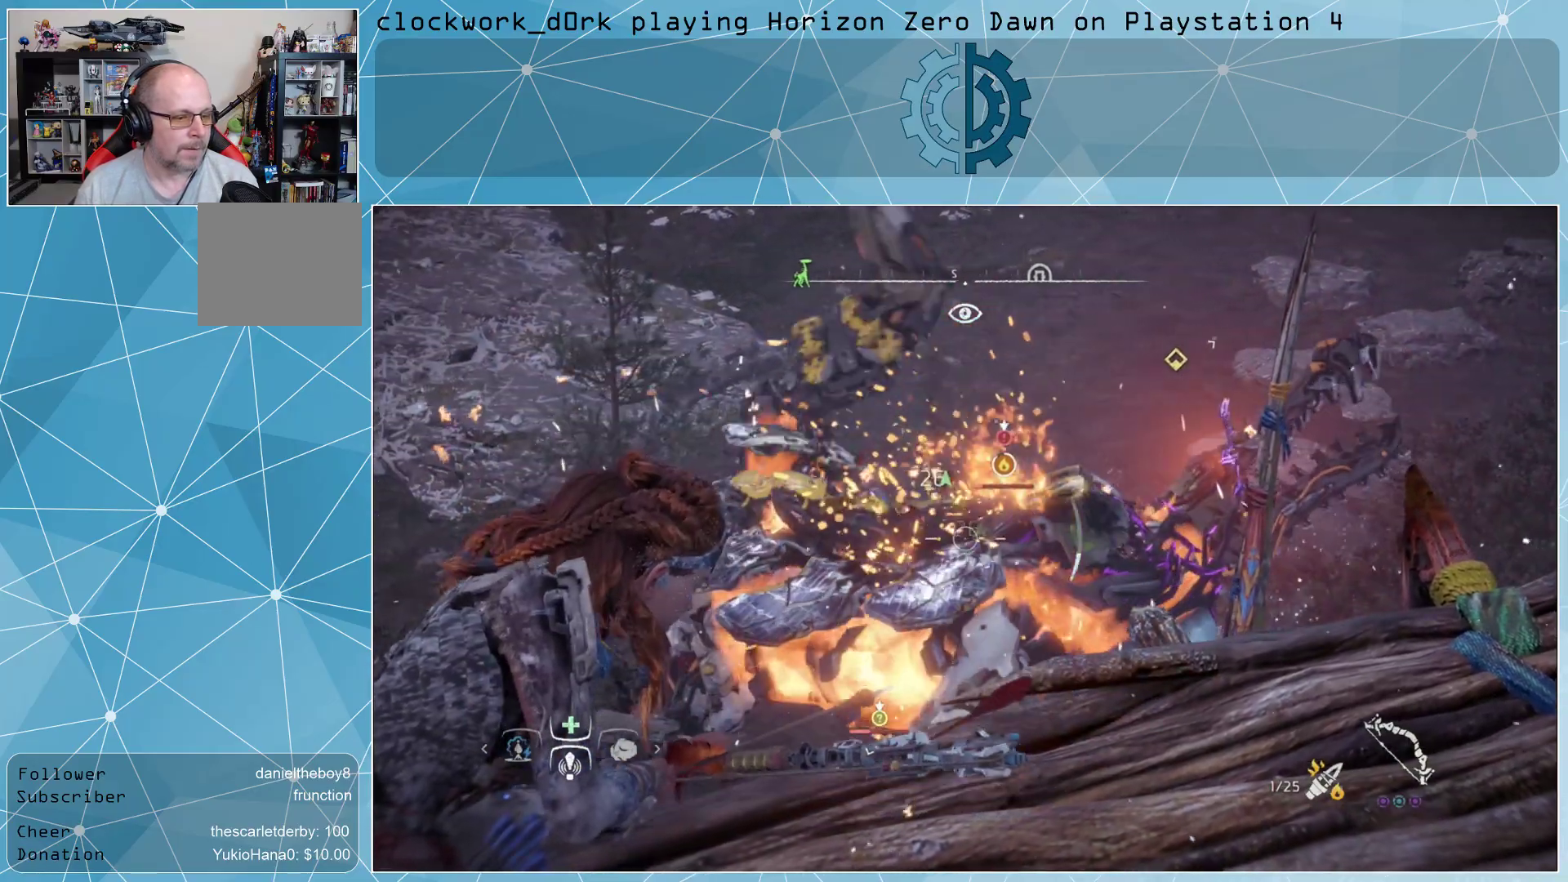
{"buttons": ["L2"], "left_stick": "center", "right_stick": "center", "events": [[67, "right_stick", "down"], [367, "right_stick", "center"], [433, "R2", "up"]]}
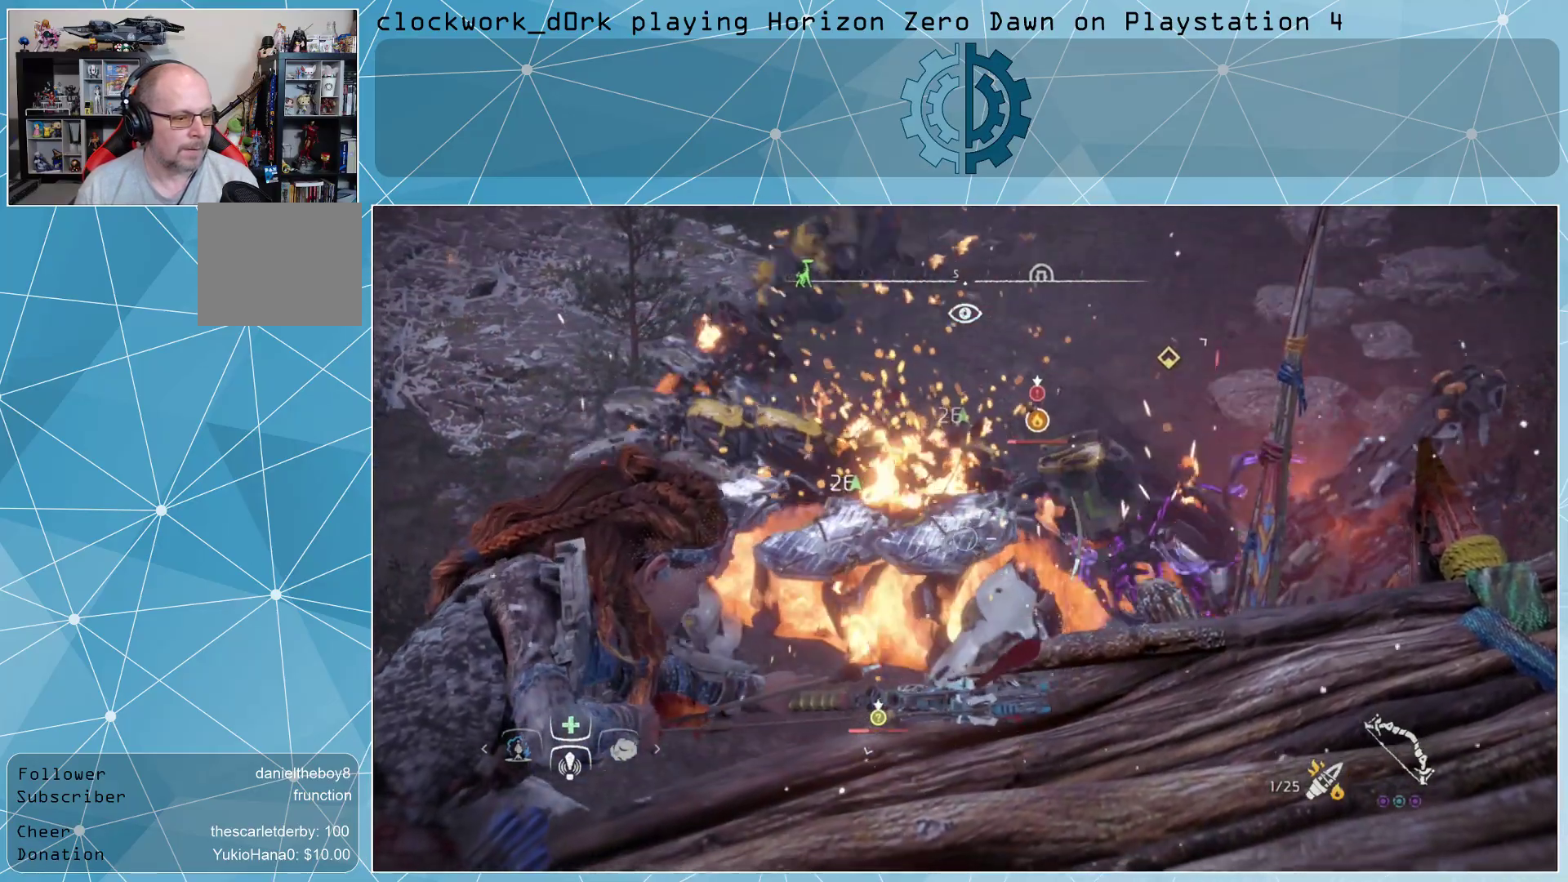
{"buttons": ["L2", "R2"], "left_stick": "center", "right_stick": "left", "events": [[100, "R2", "down"], [400, "right_stick", "left"]]}
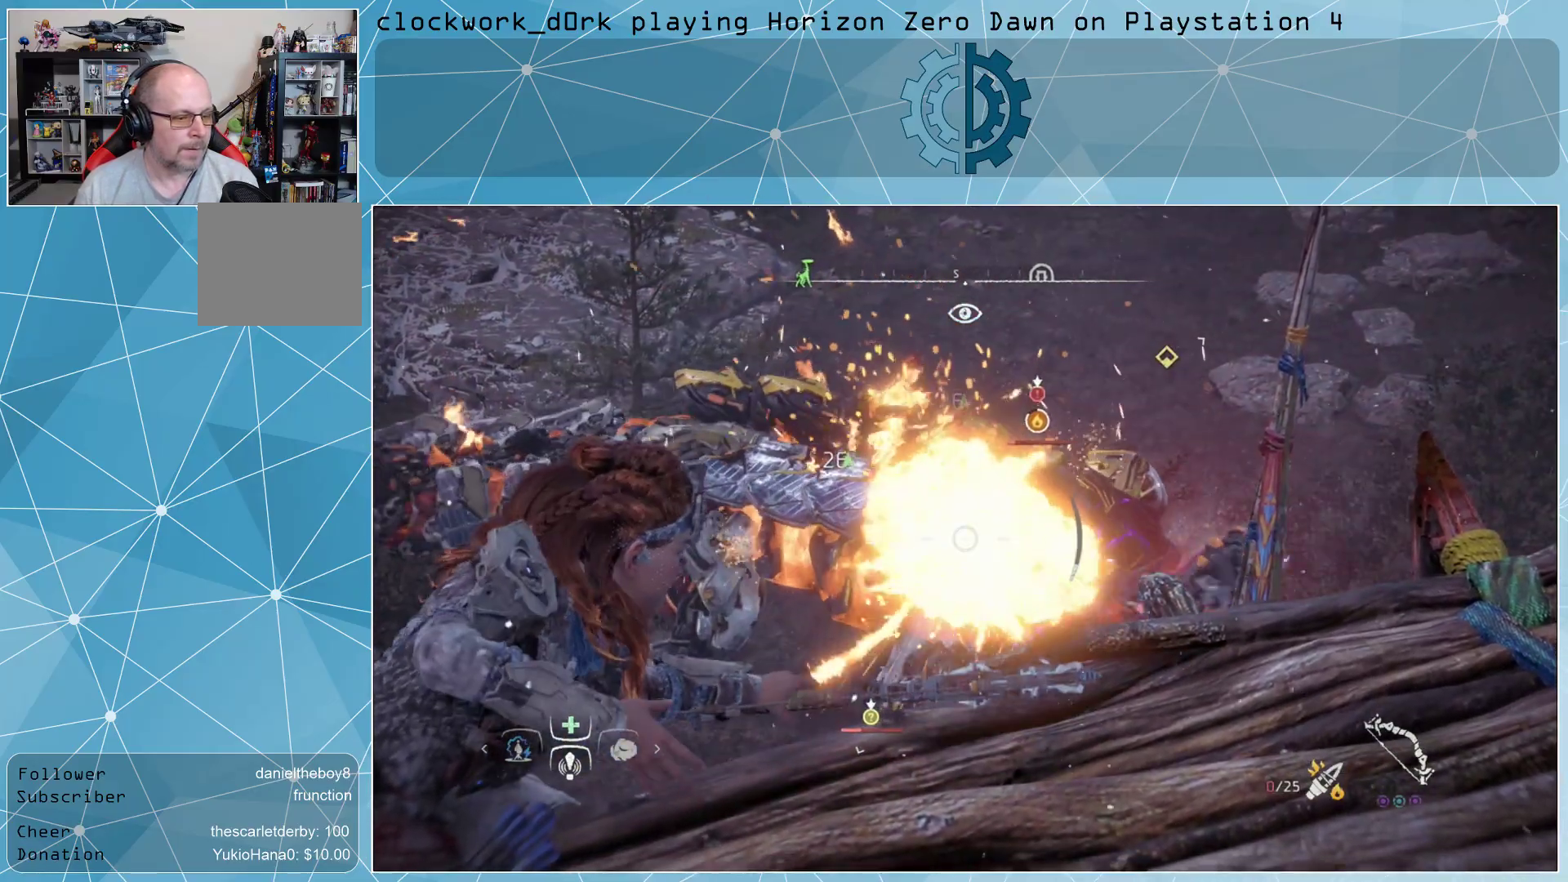
{"buttons": ["L2"], "left_stick": "center", "right_stick": "center", "events": [[100, "right_stick", "center"], [333, "R2", "up"]]}
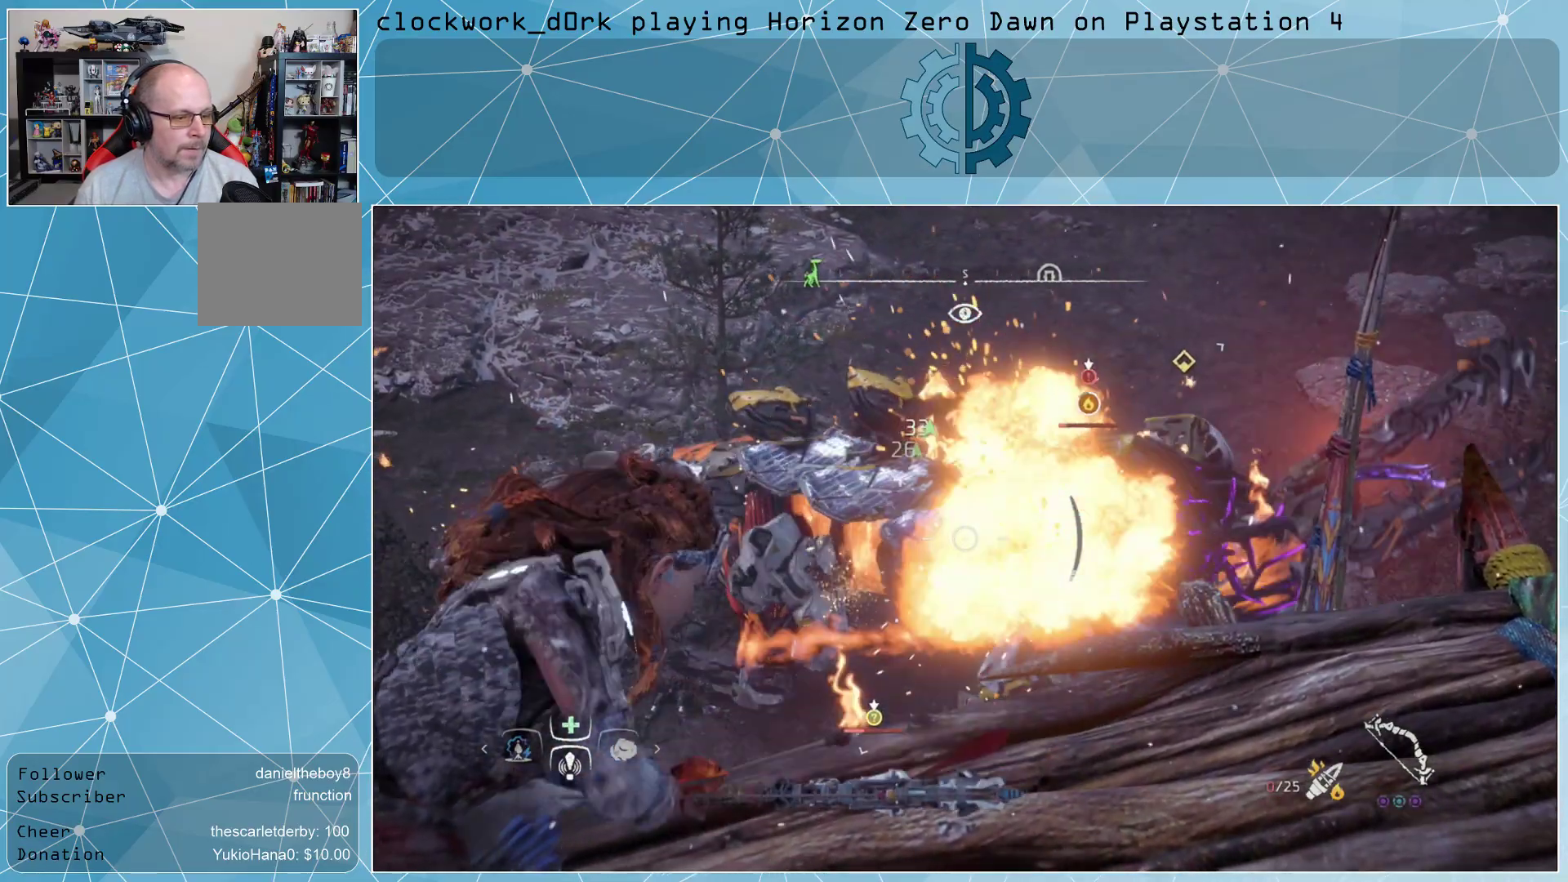
{"buttons": ["L2", "R2"], "left_stick": "center", "right_stick": "left", "events": [[67, "R2", "down"], [400, "right_stick", "left"]]}
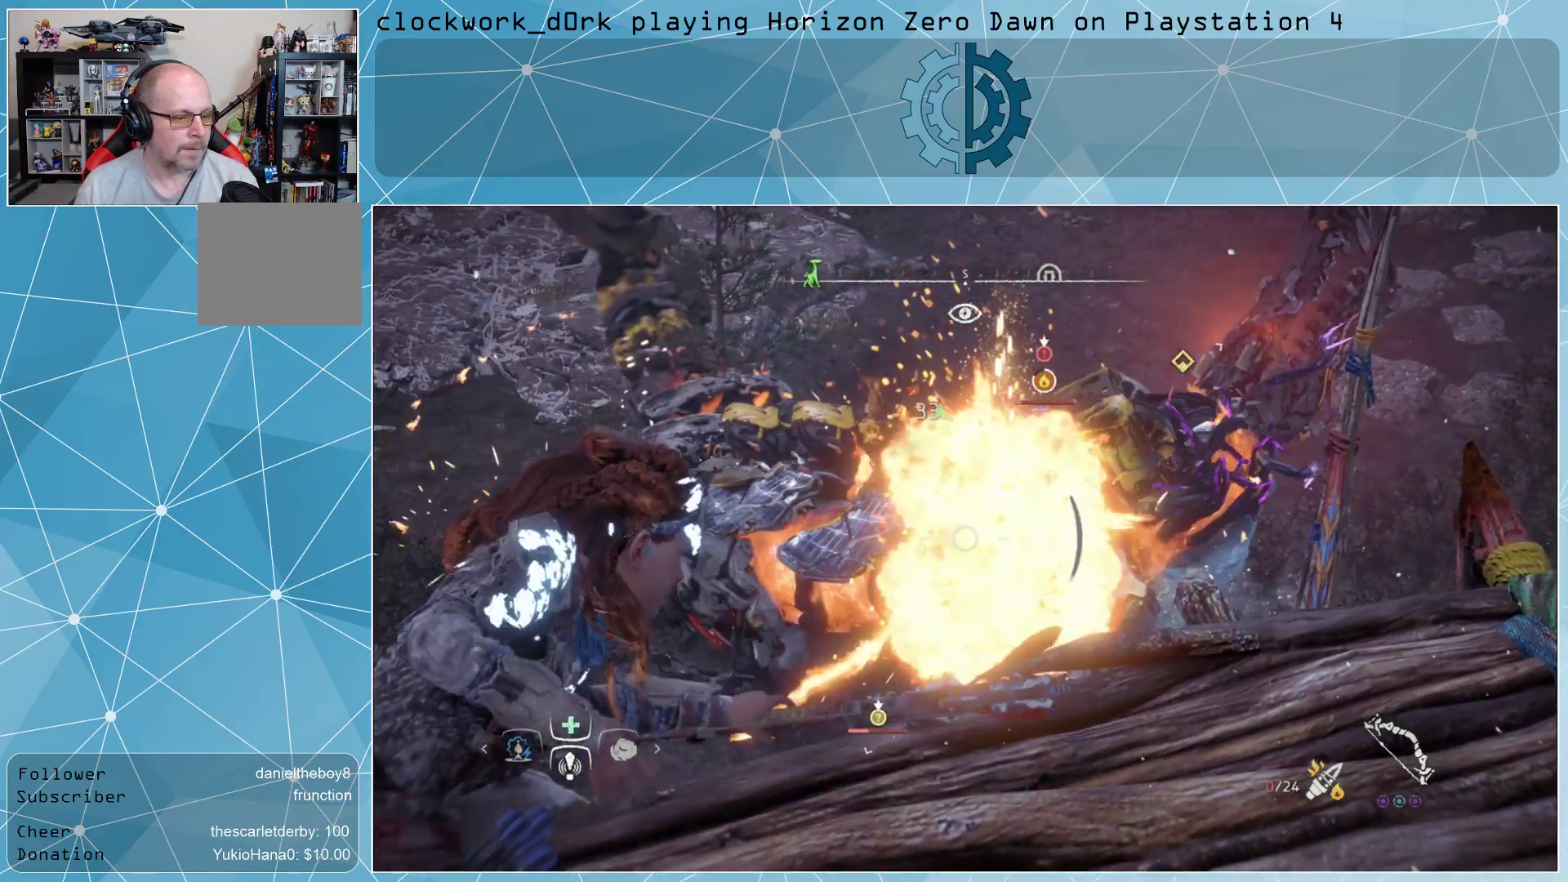
{"buttons": ["L2"], "left_stick": "center", "right_stick": "center", "events": [[67, "right_stick", "center"], [233, "R2", "up"]]}
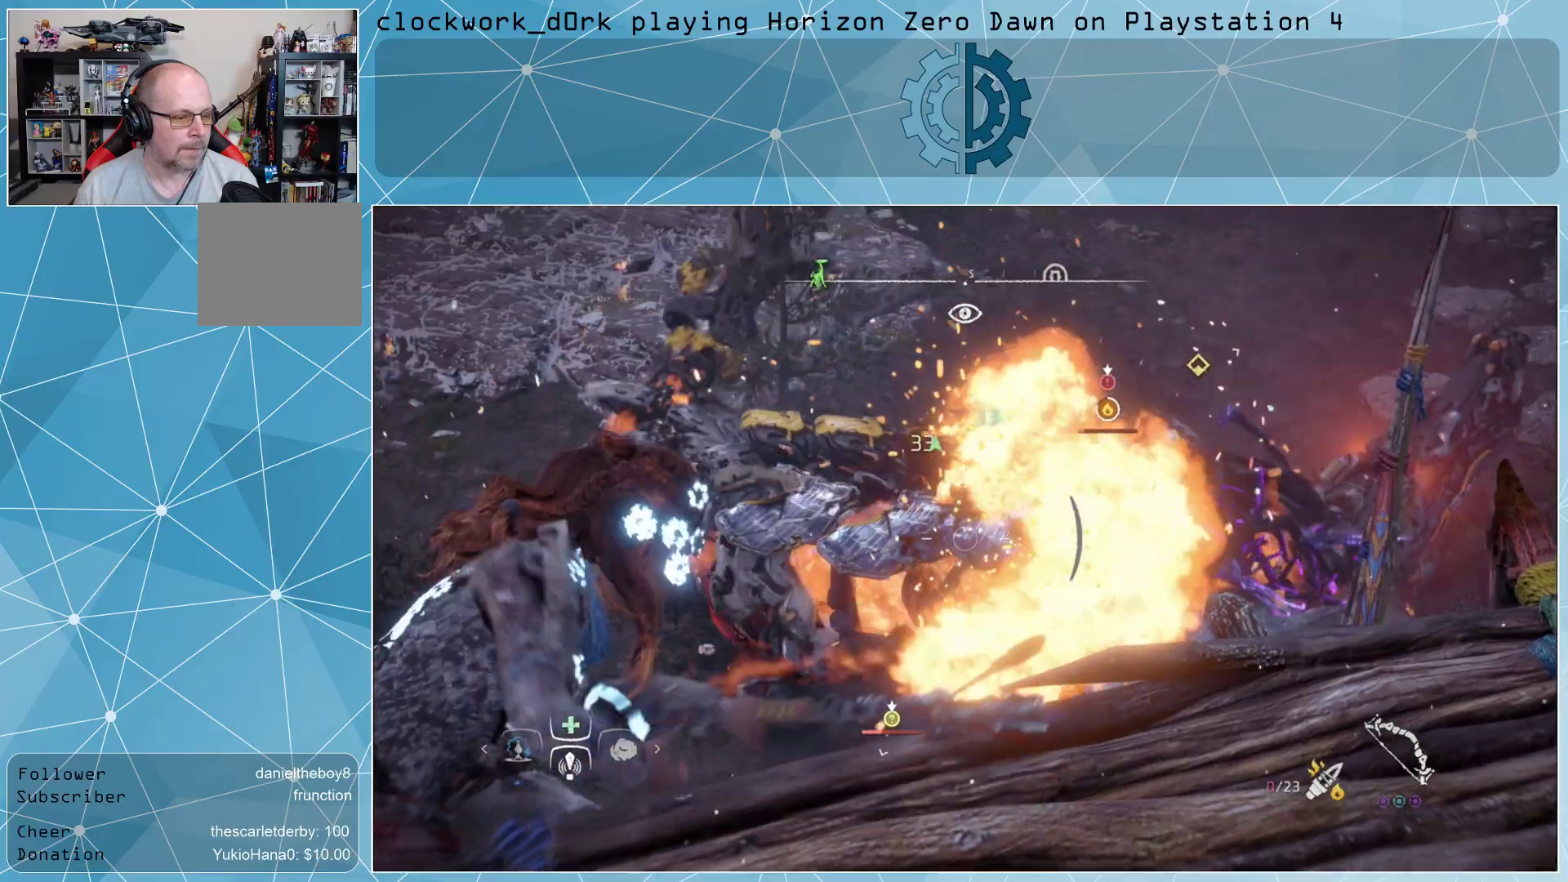
{"buttons": [], "left_stick": "down", "right_stick": "center", "events": [[67, "L2", "up"], [167, "left_stick", "down"], [267, "CIRCLE", "down"], [333, "CIRCLE", "up"], [433, "CIRCLE", "down"], [500, "CIRCLE", "up"]]}
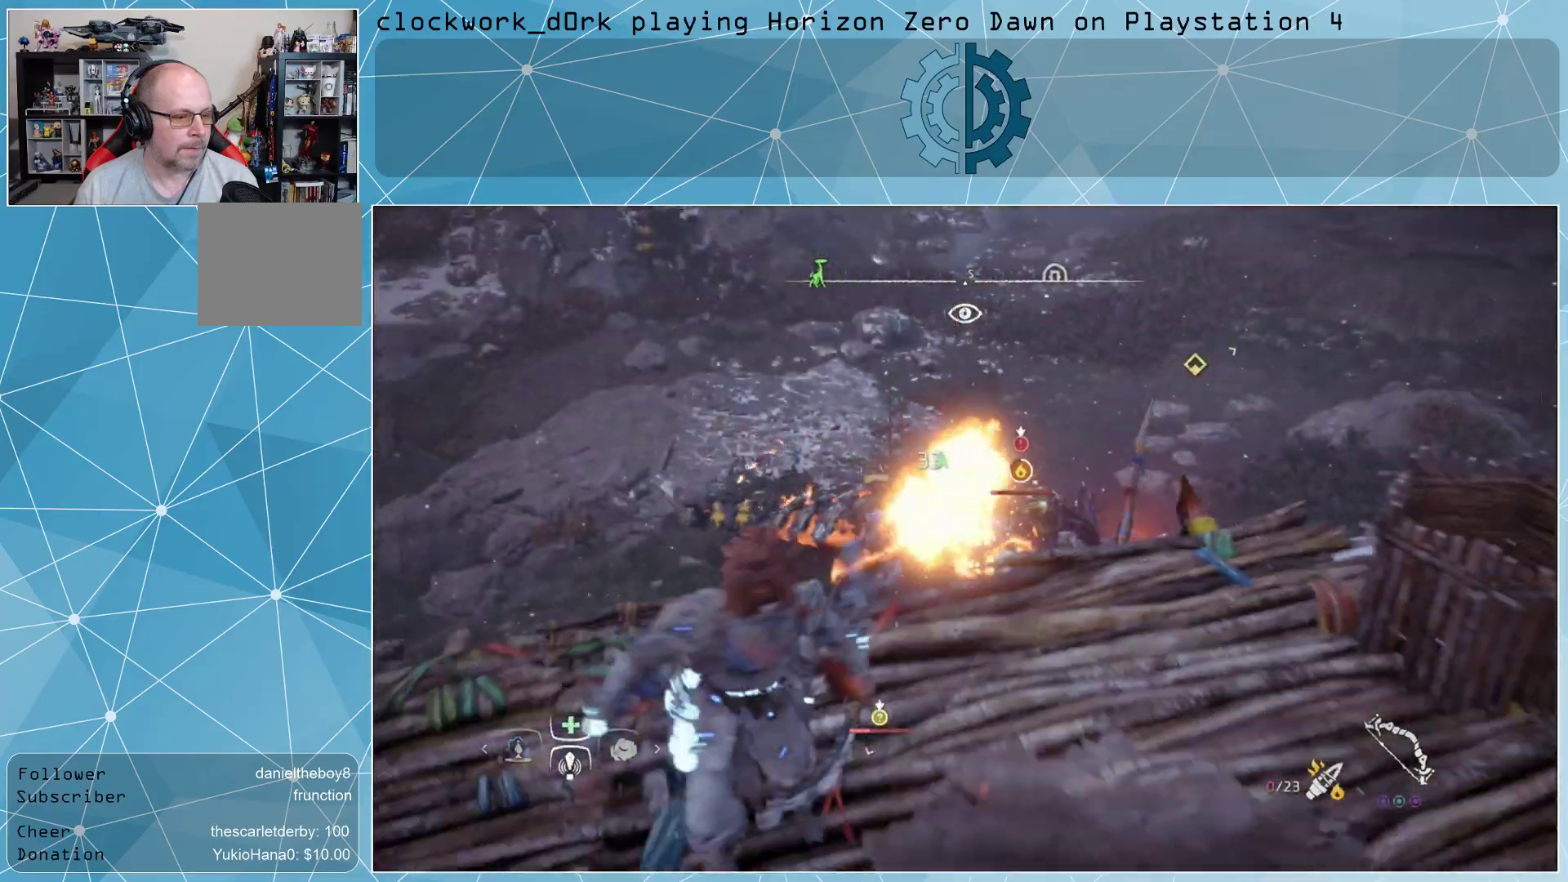
{"buttons": [], "left_stick": "down", "right_stick": "center", "events": []}
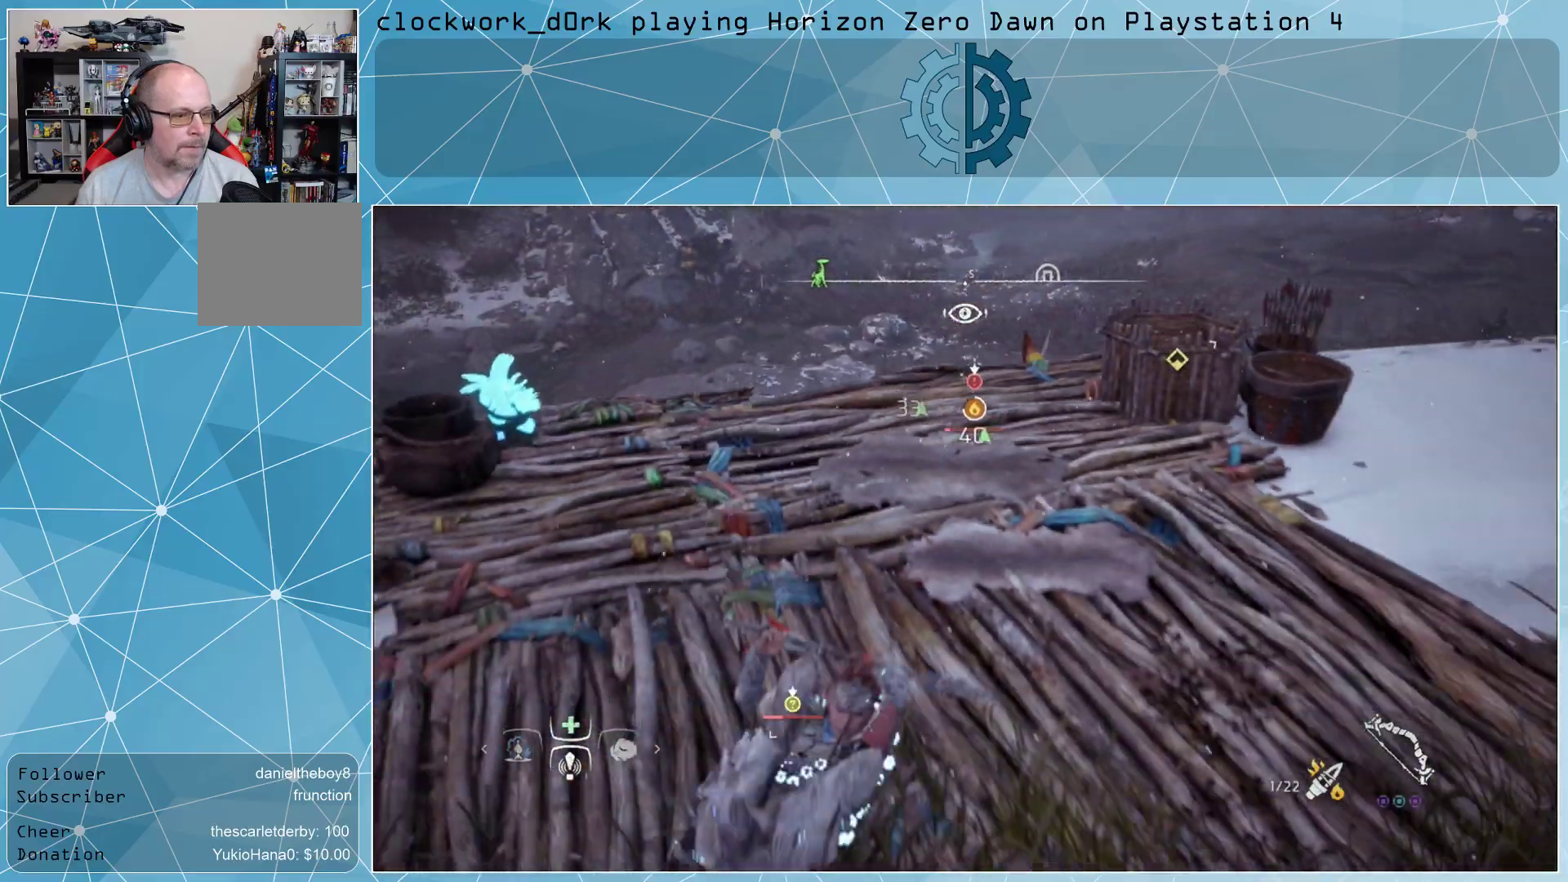
{"buttons": [], "left_stick": "down", "right_stick": "left", "events": [[400, "right_stick", "left"]]}
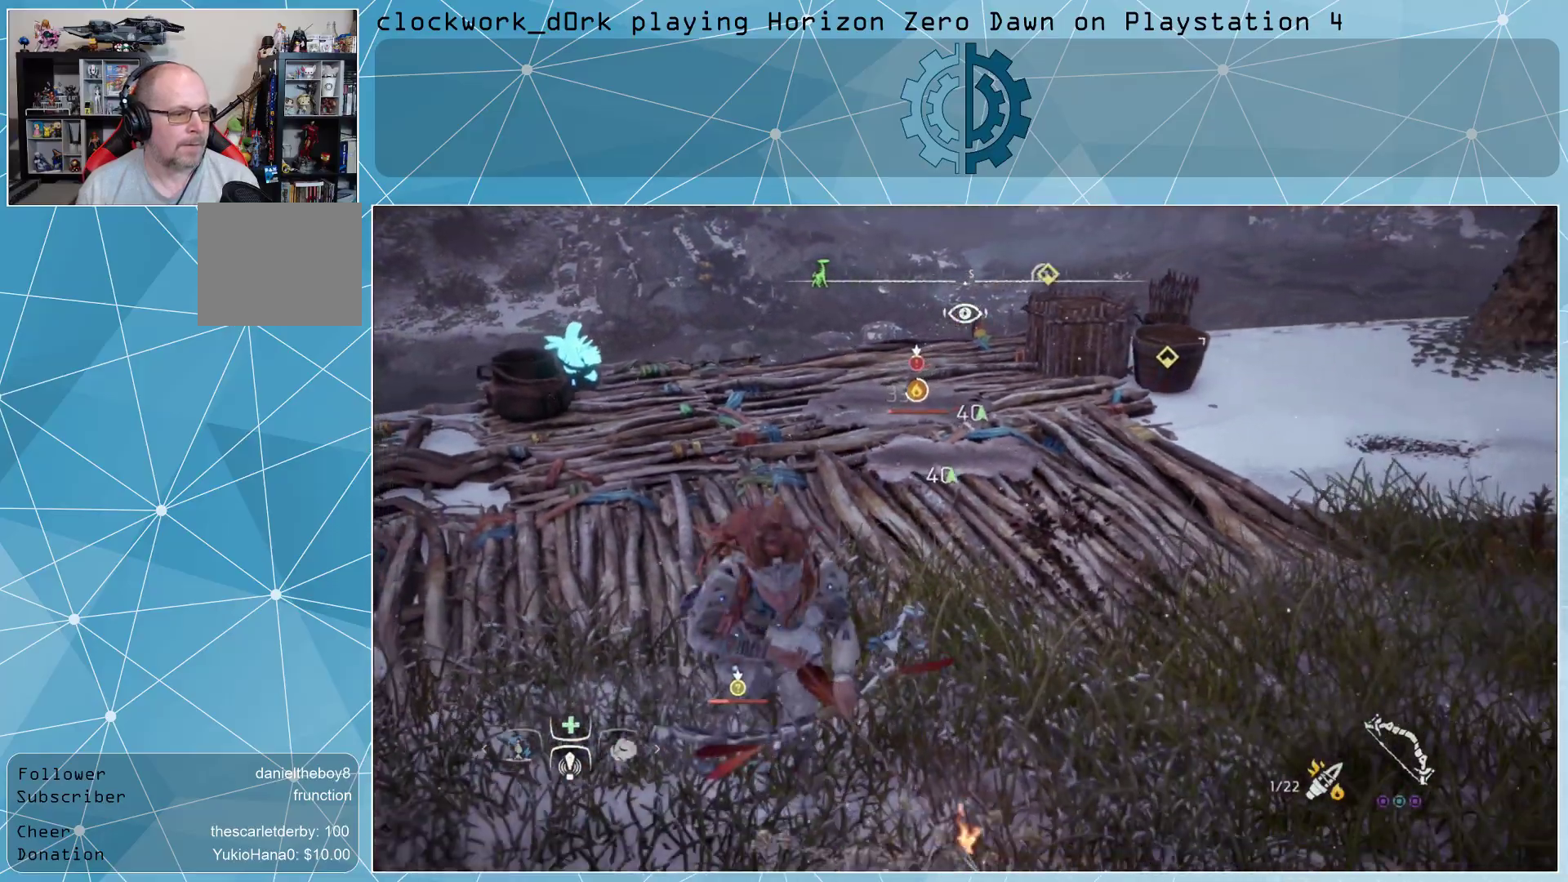
{"buttons": [], "left_stick": "down", "right_stick": "center", "events": [[67, "right_stick", "center"], [367, "right_stick", "left"], [500, "right_stick", "center"]]}
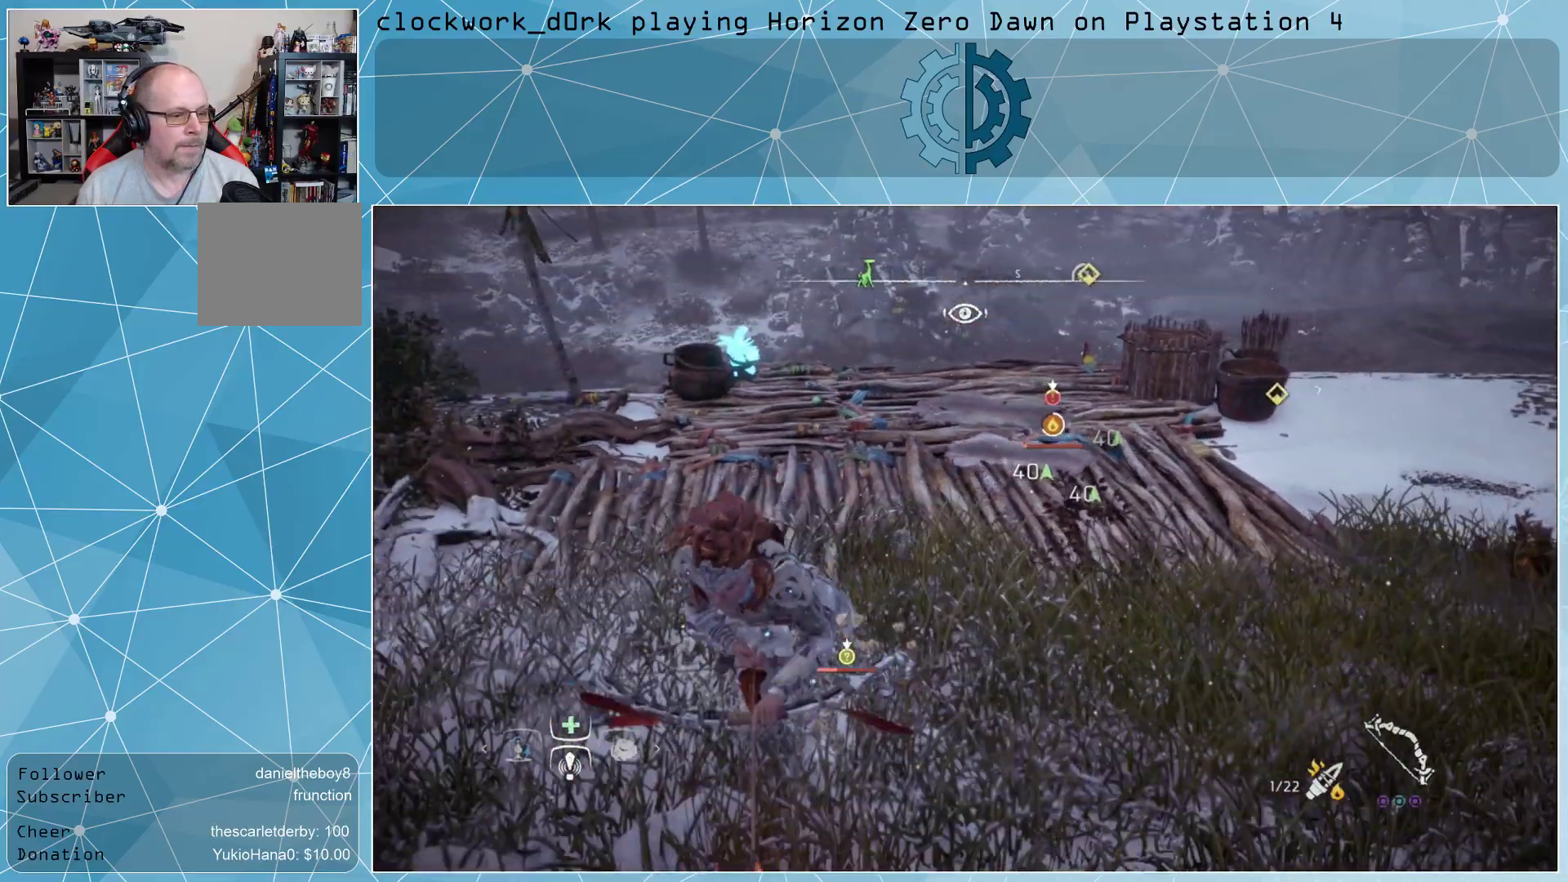
{"buttons": [], "left_stick": "center", "right_stick": "center", "events": [[133, "left_stick", "center"]]}
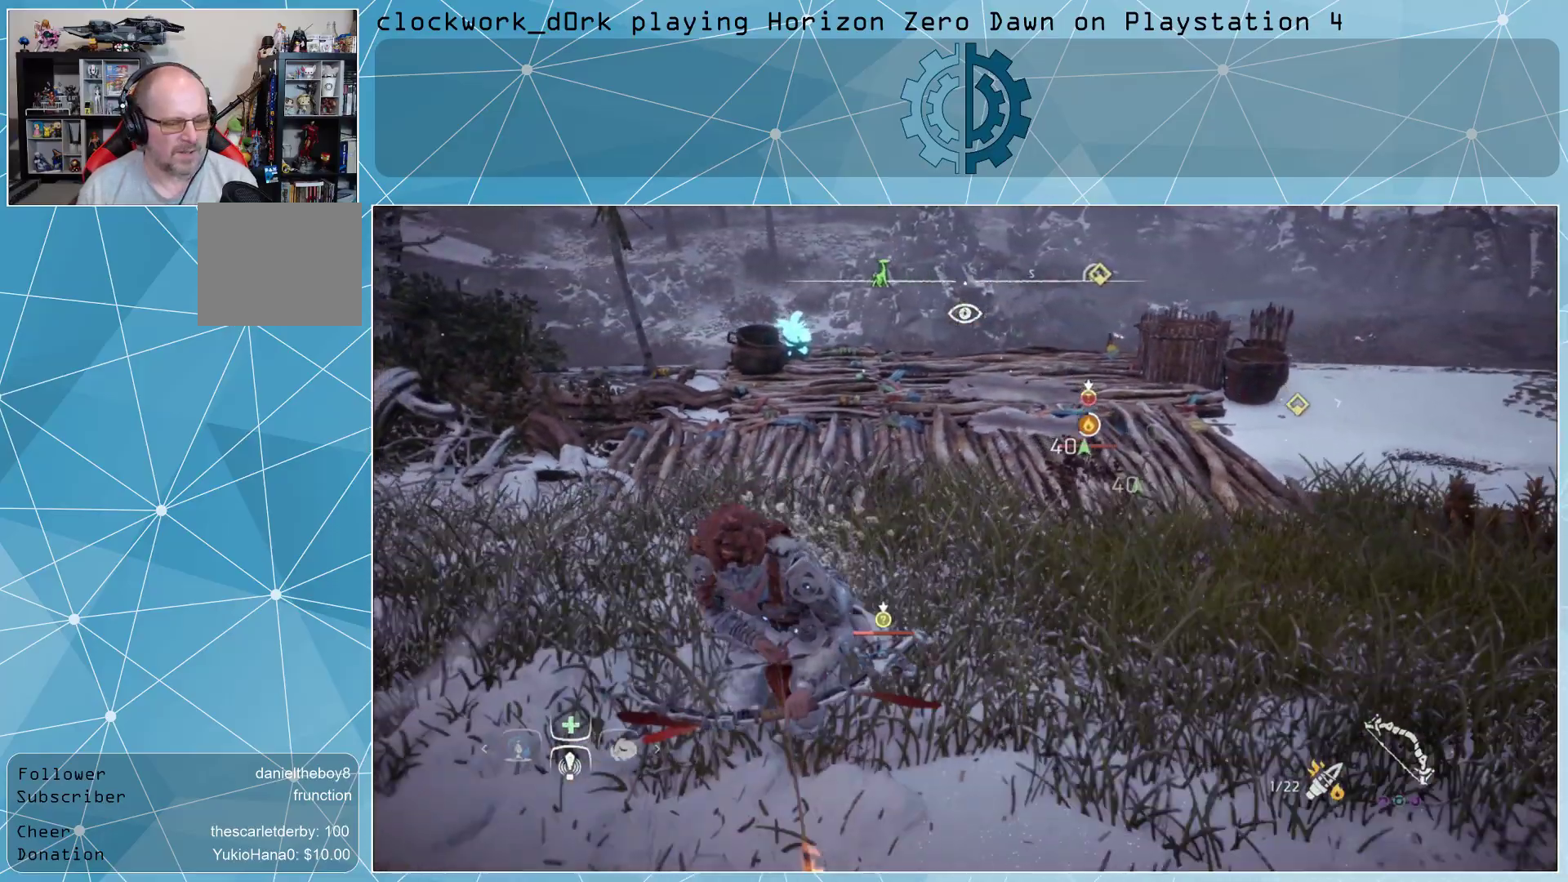
{"buttons": [], "left_stick": "center", "right_stick": "center", "events": []}
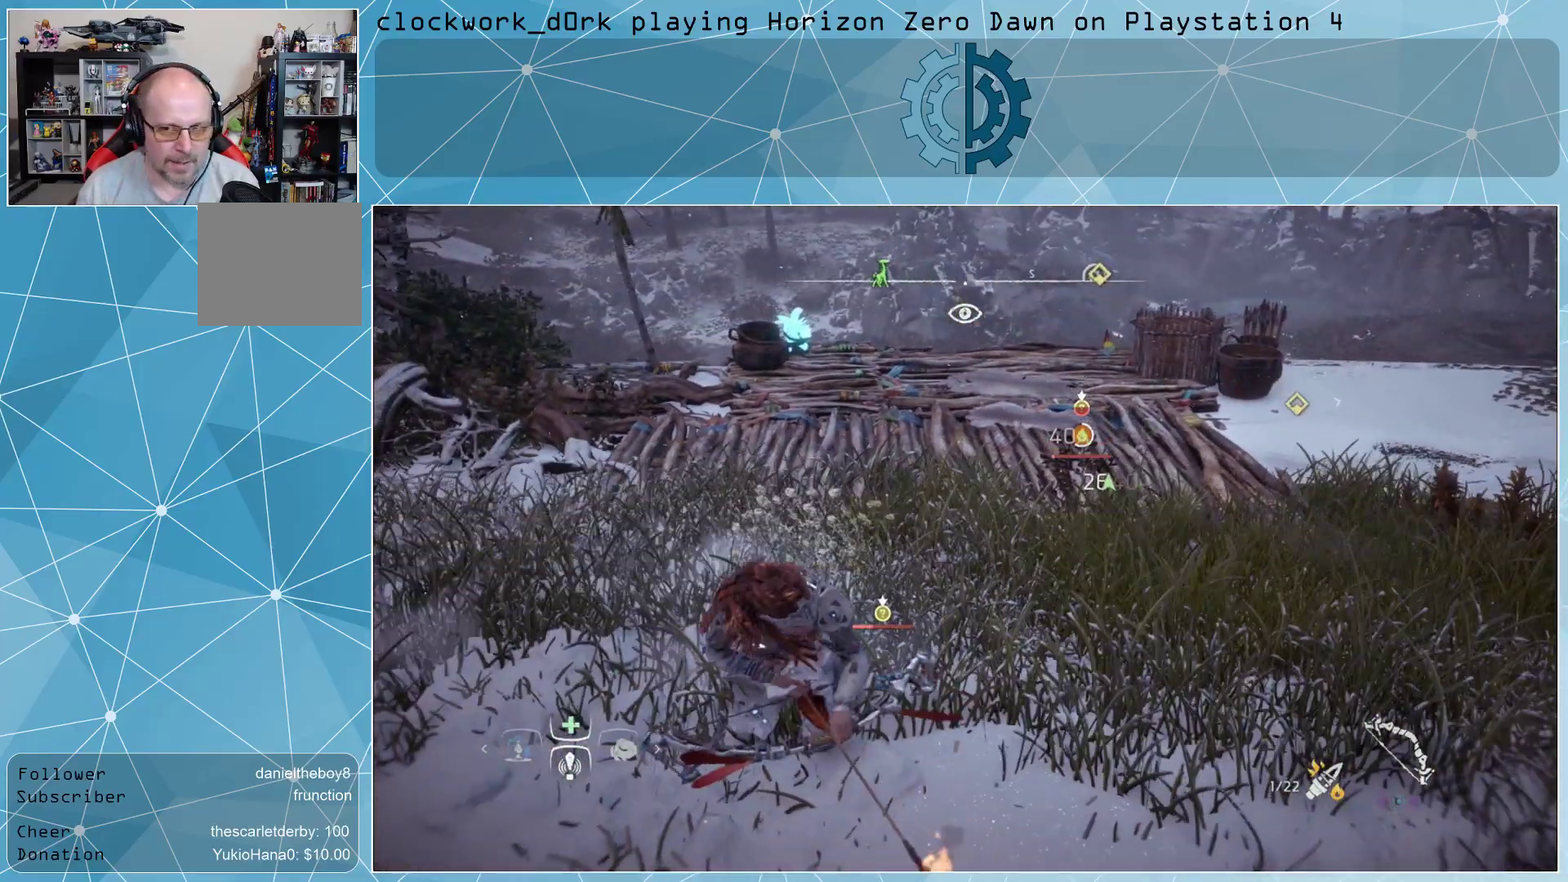
{"buttons": [], "left_stick": "center", "right_stick": "center", "events": []}
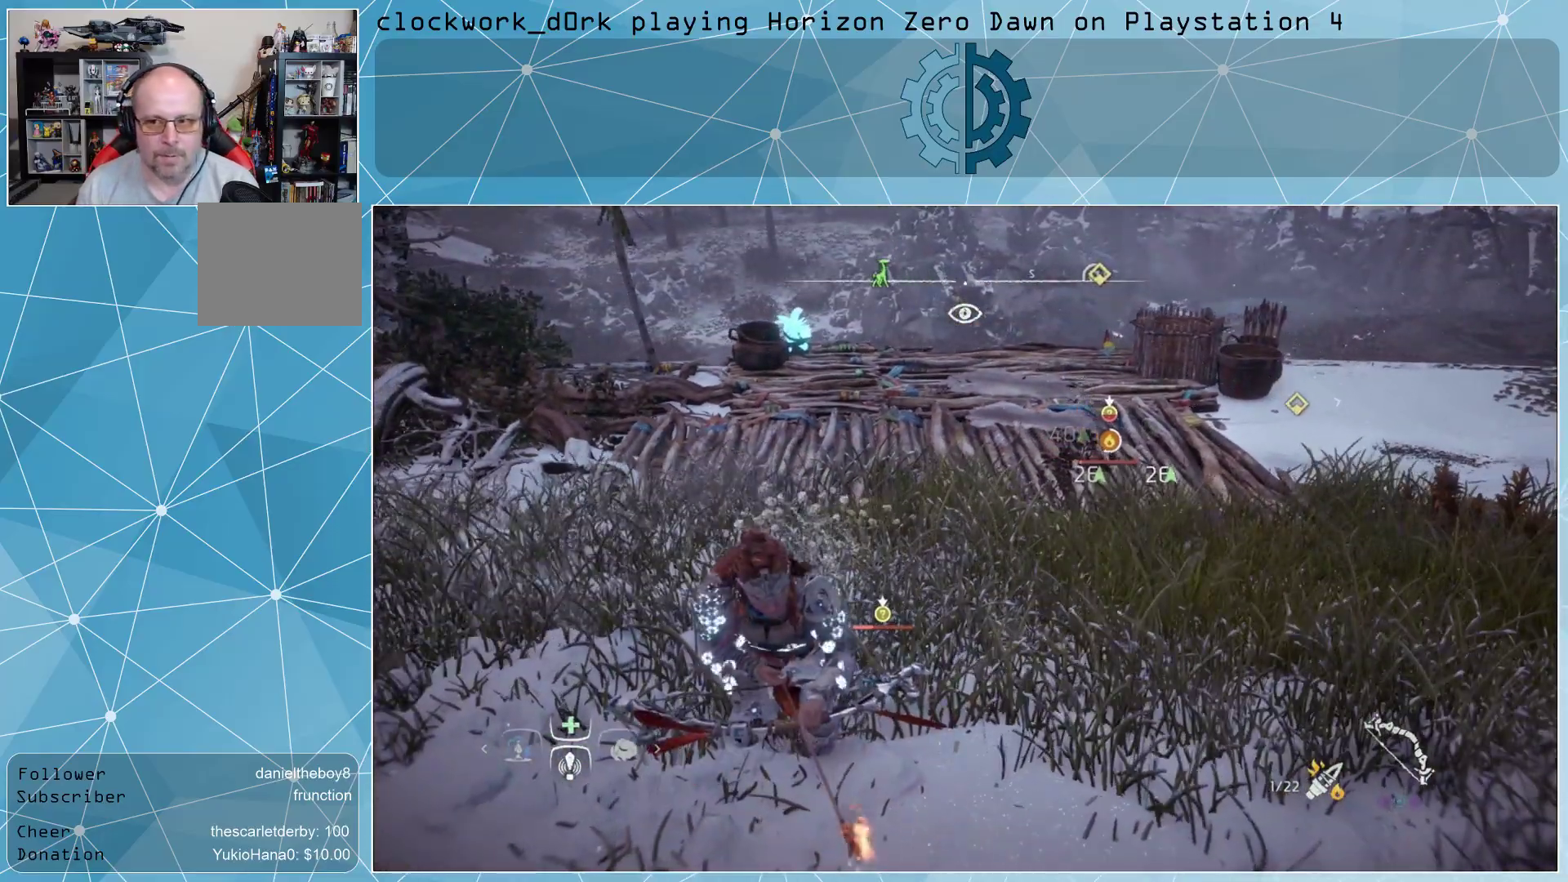
{"buttons": [], "left_stick": "center", "right_stick": "center", "events": []}
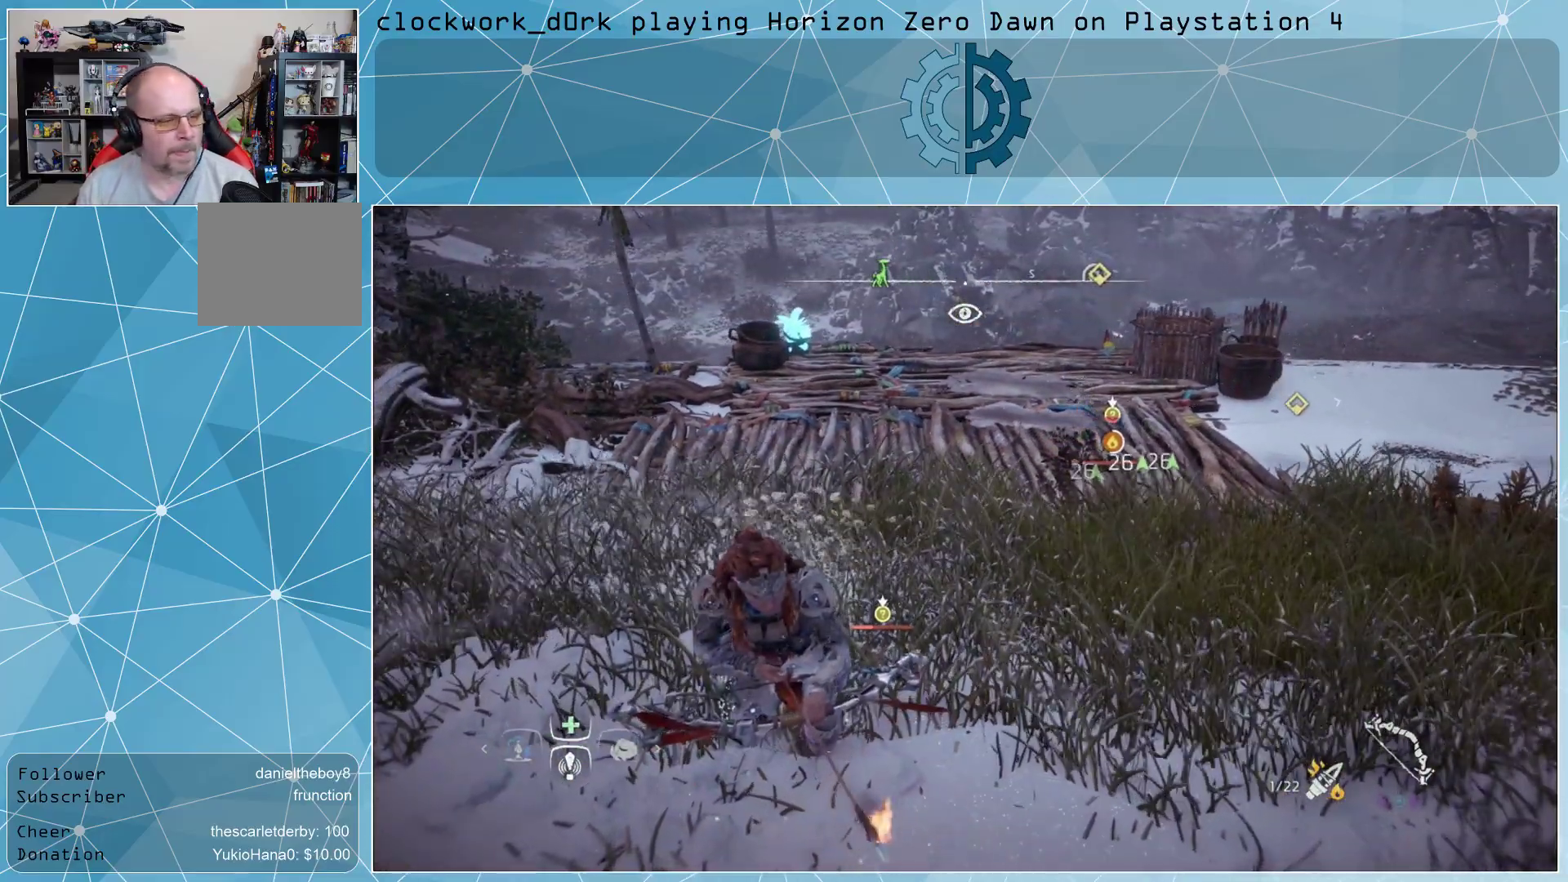
{"buttons": [], "left_stick": "center", "right_stick": "center", "events": []}
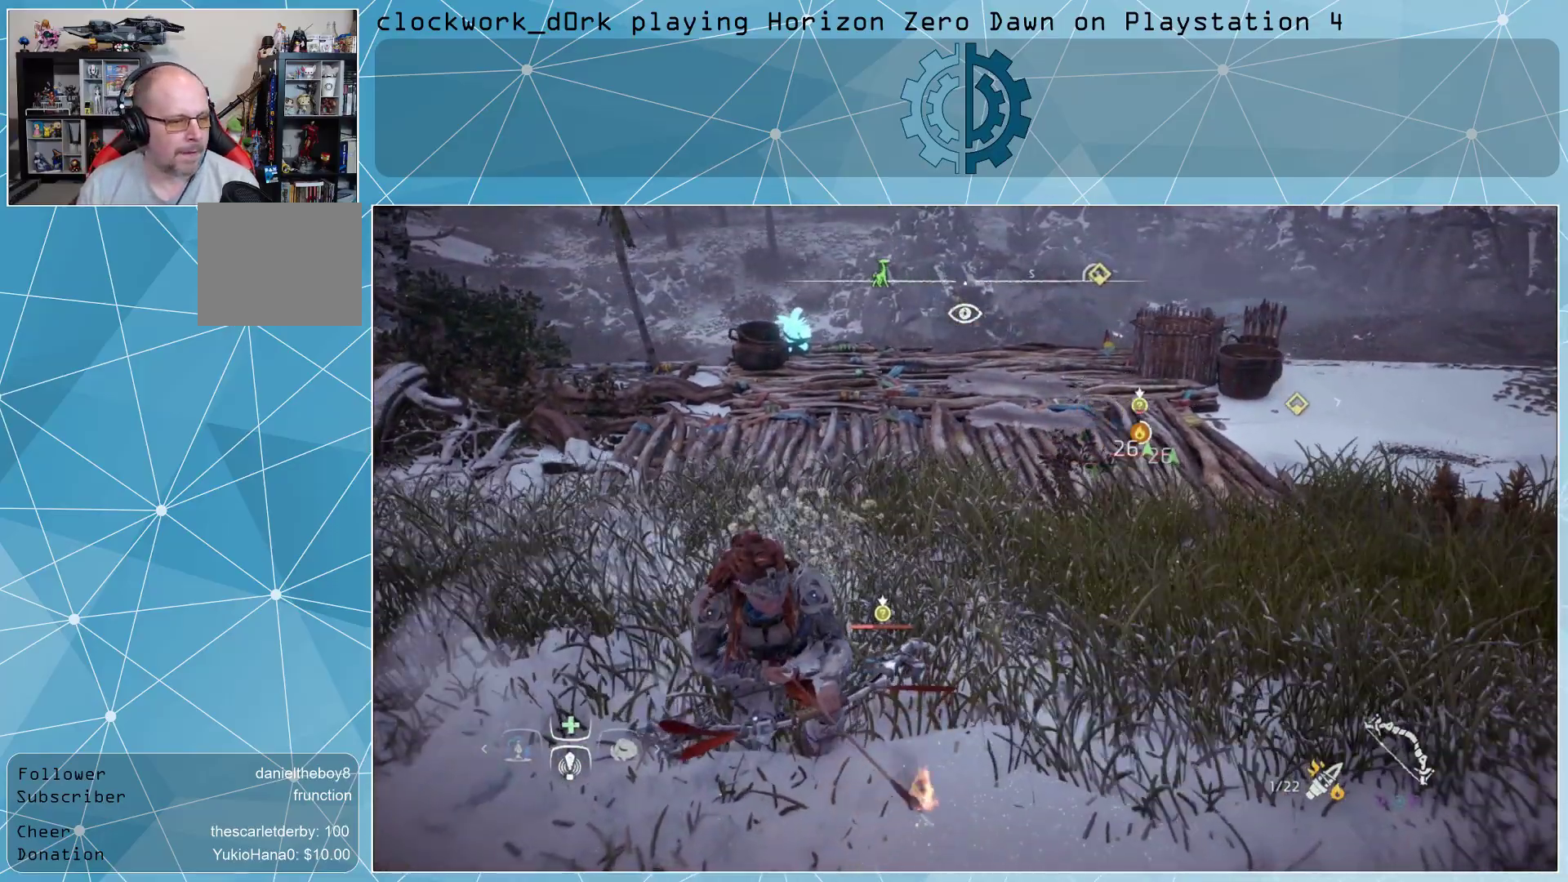
{"buttons": [], "left_stick": "center", "right_stick": "center", "events": [[167, "right_stick", "left"], [500, "right_stick", "center"]]}
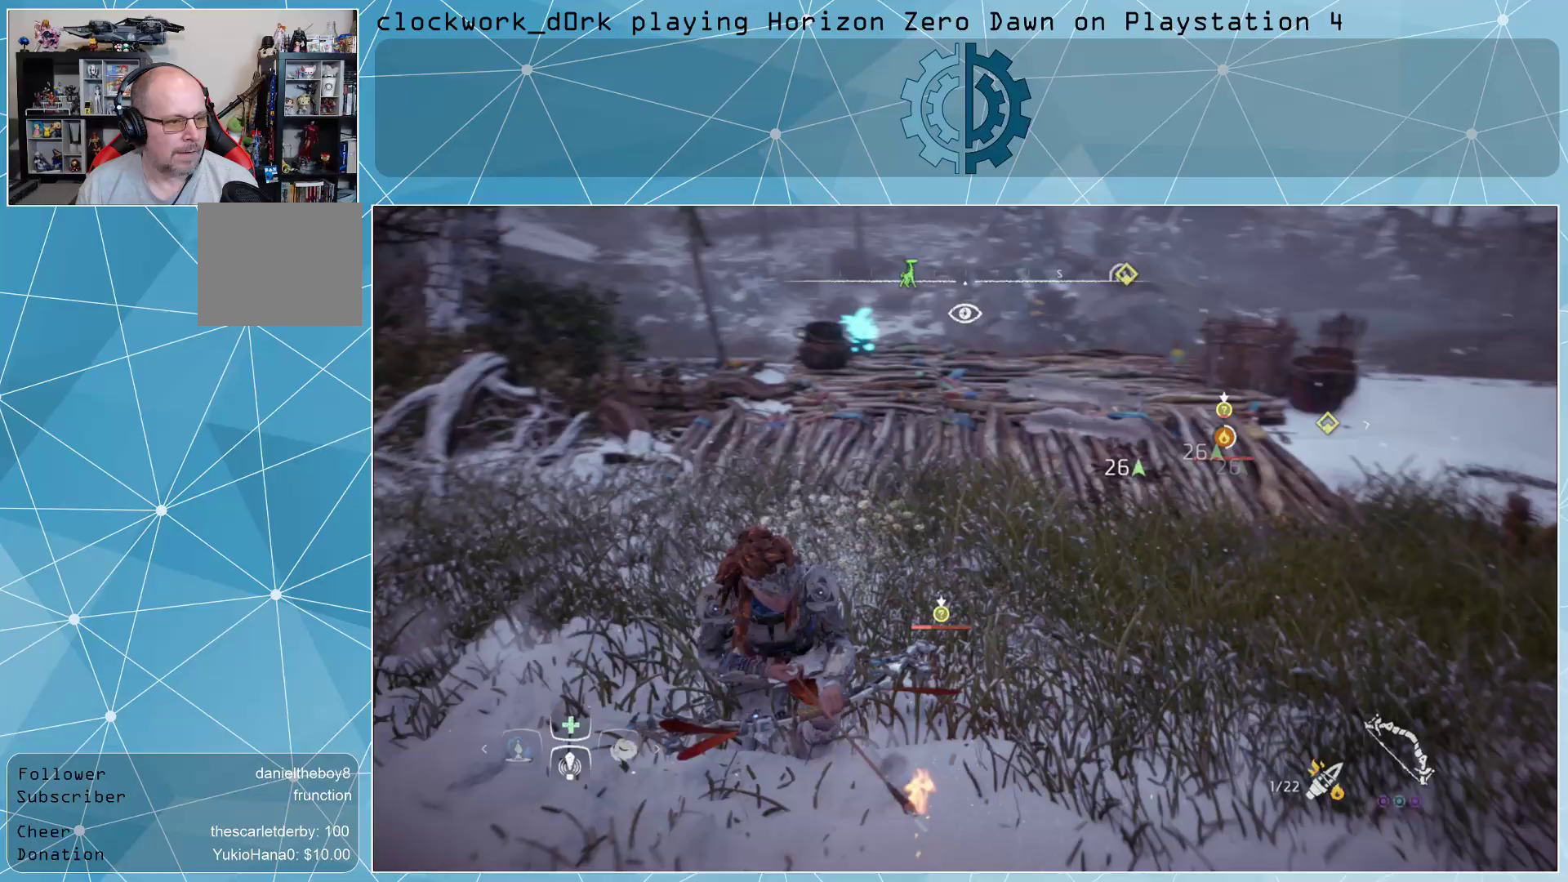
{"buttons": [], "left_stick": "center", "right_stick": "center", "events": []}
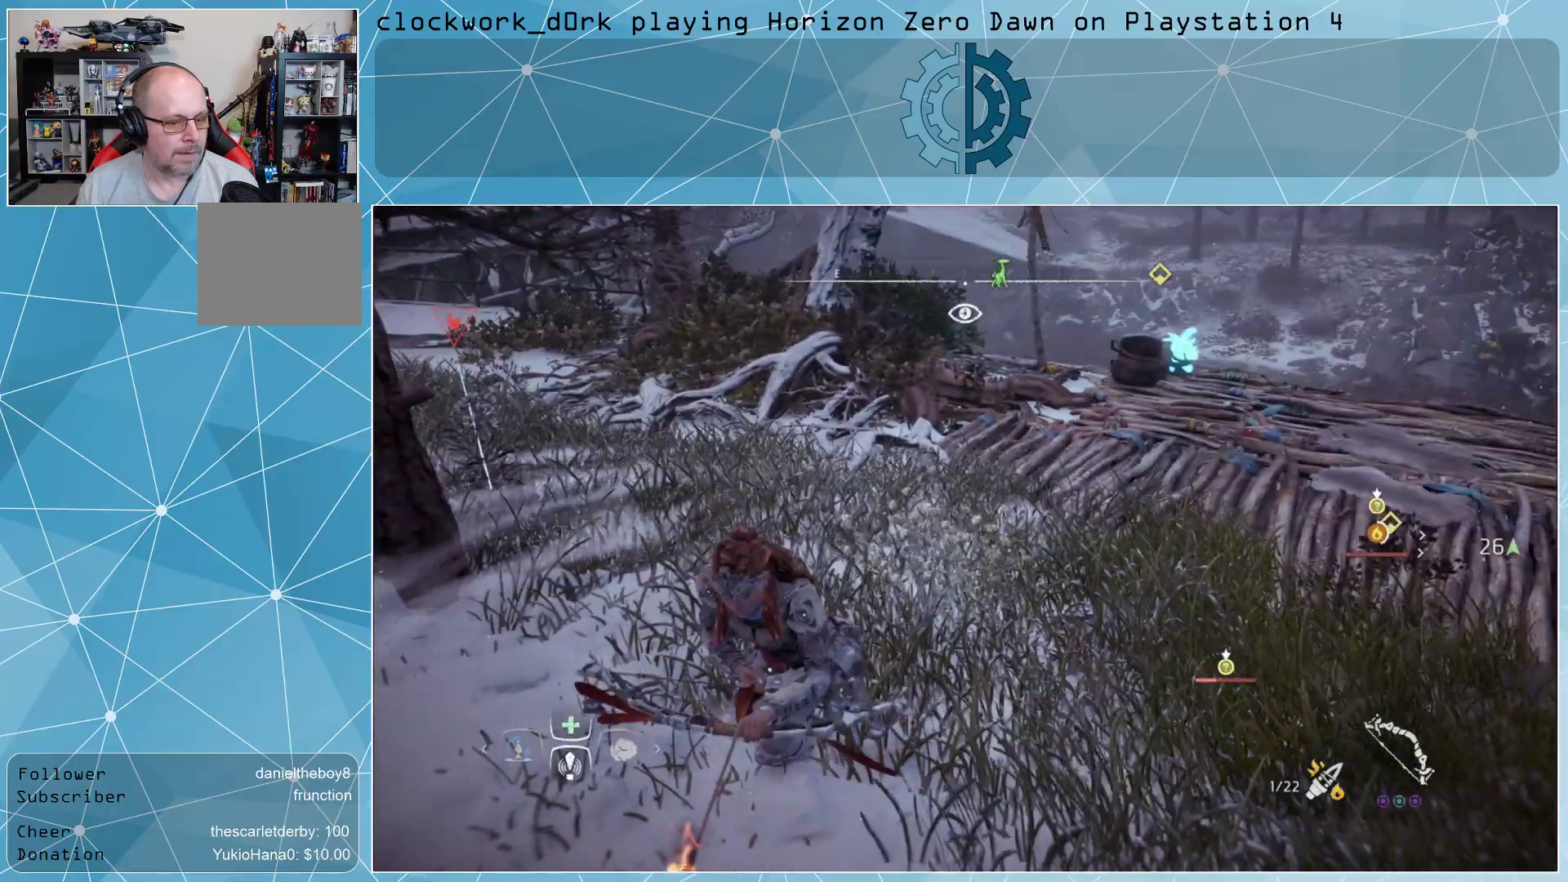
{"buttons": [], "left_stick": "center", "right_stick": "center", "events": []}
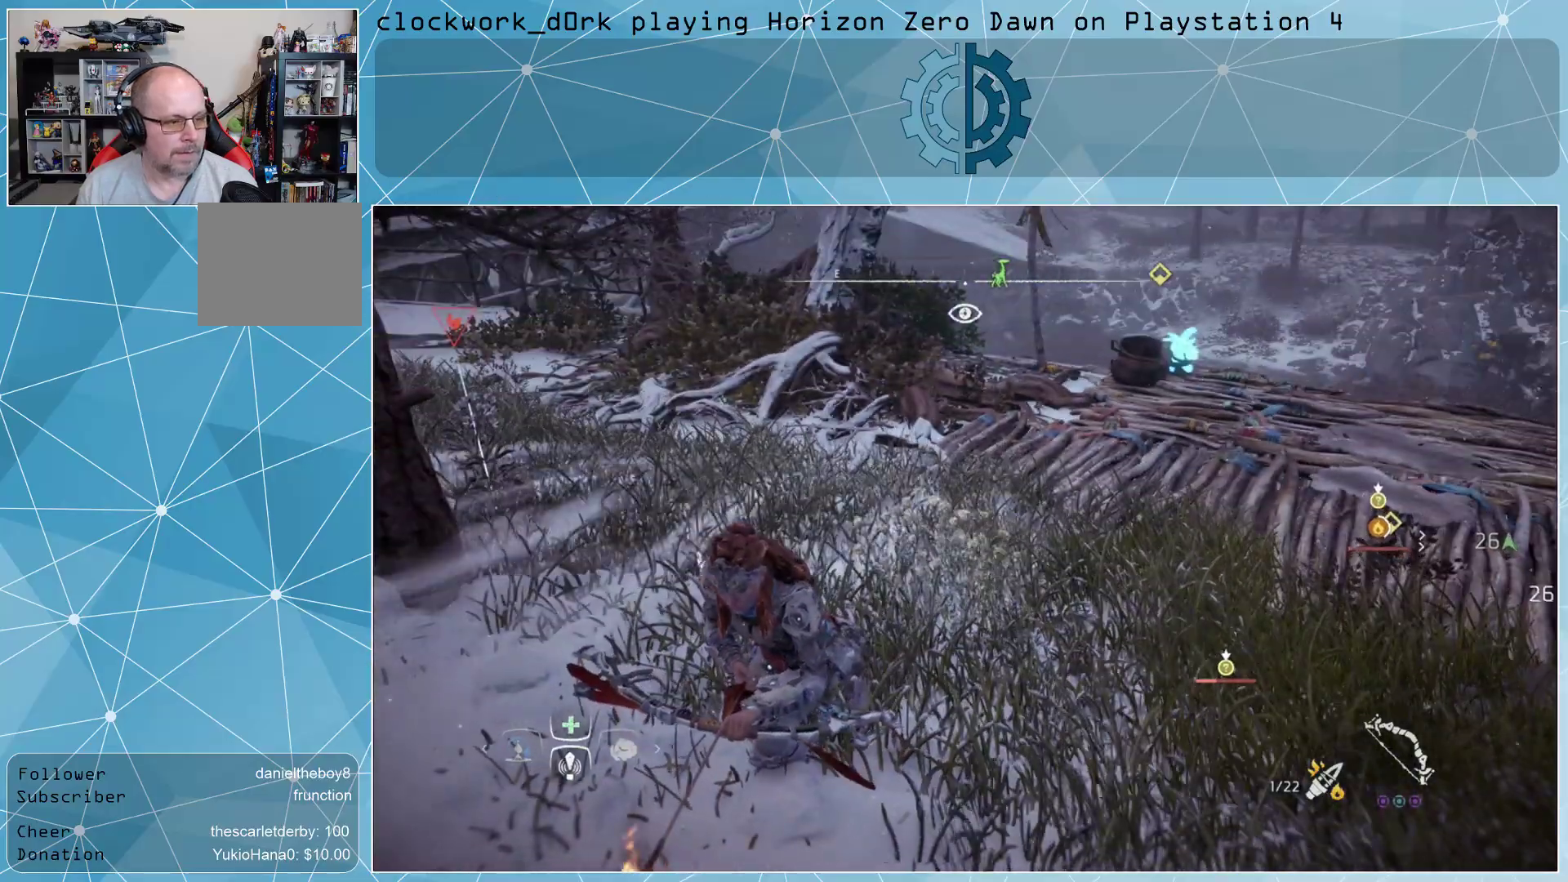
{"buttons": [], "left_stick": "up-left", "right_stick": "right", "events": [[167, "right_stick", "right"], [367, "left_stick", "up-left"]]}
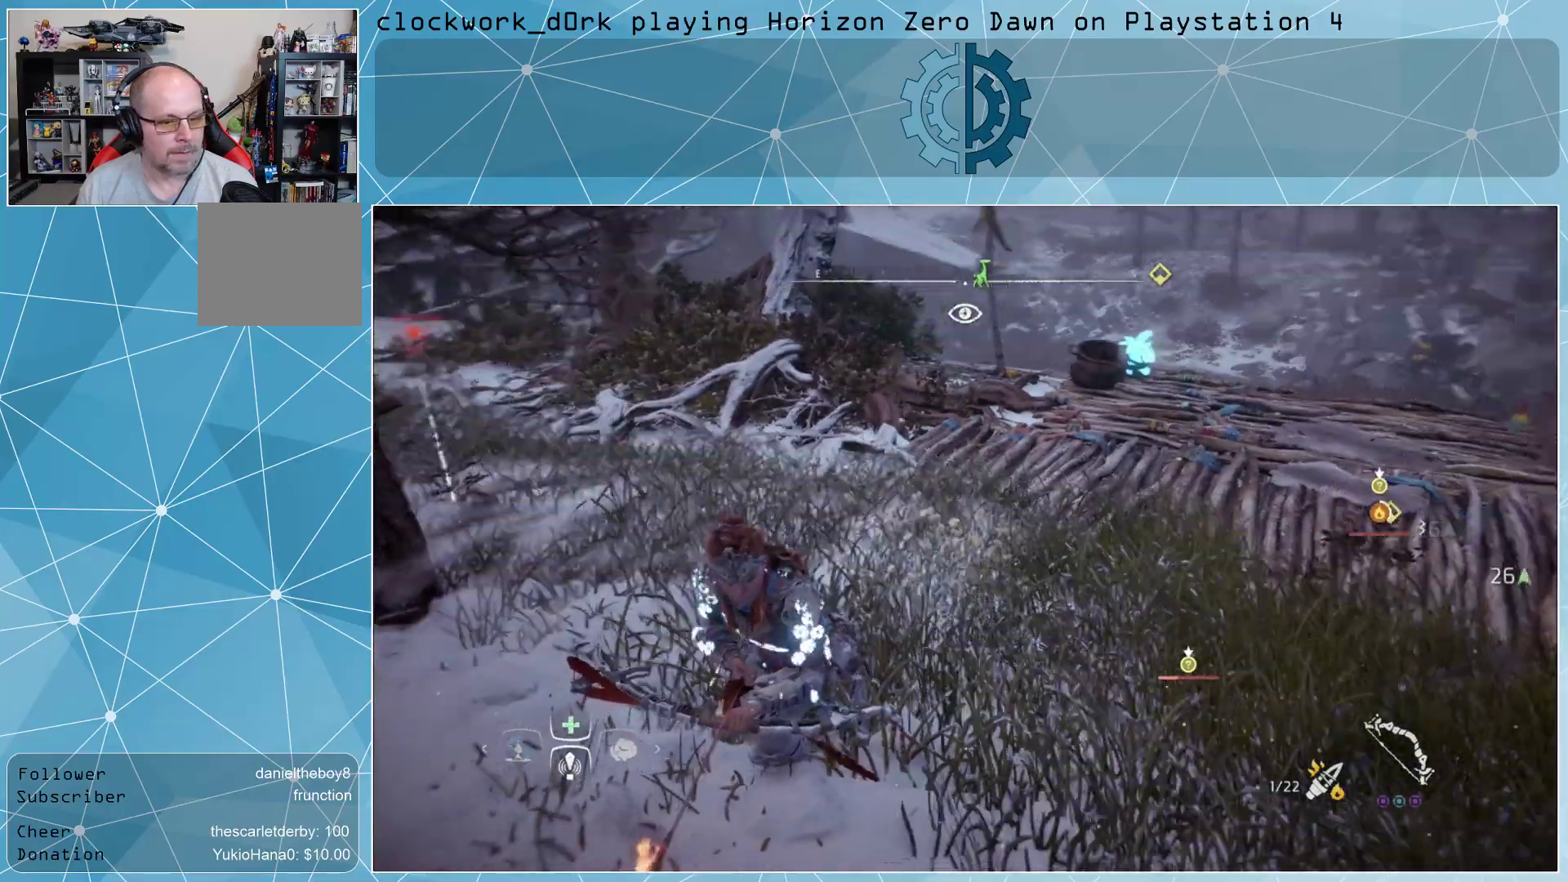
{"buttons": [], "left_stick": "center", "right_stick": "center", "events": [[100, "right_stick", "center"], [400, "left_stick", "center"]]}
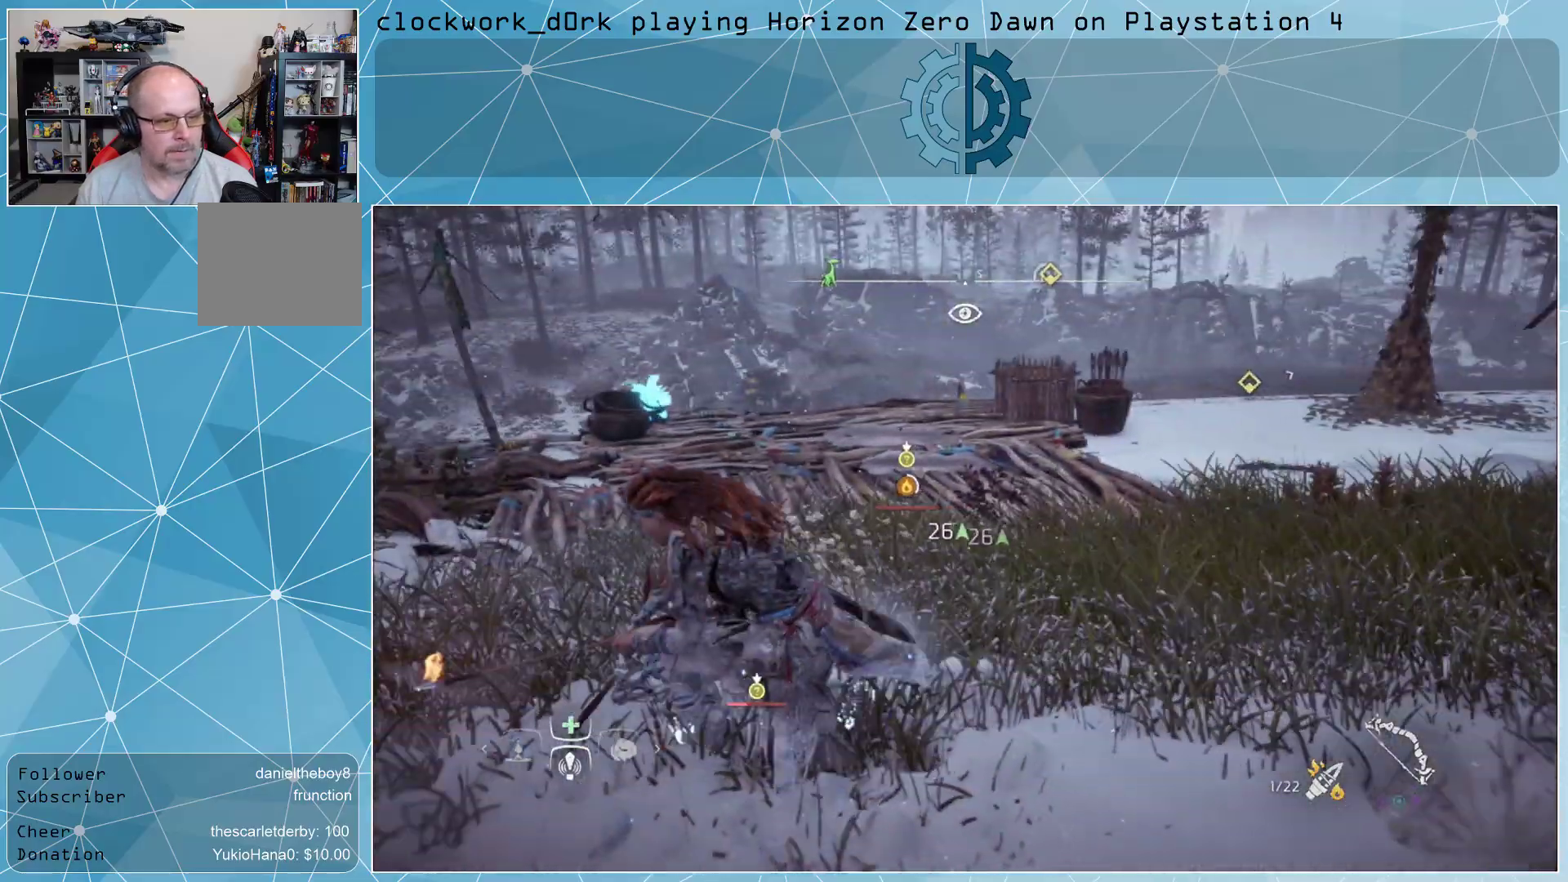
{"buttons": [], "left_stick": "center", "right_stick": "center", "events": []}
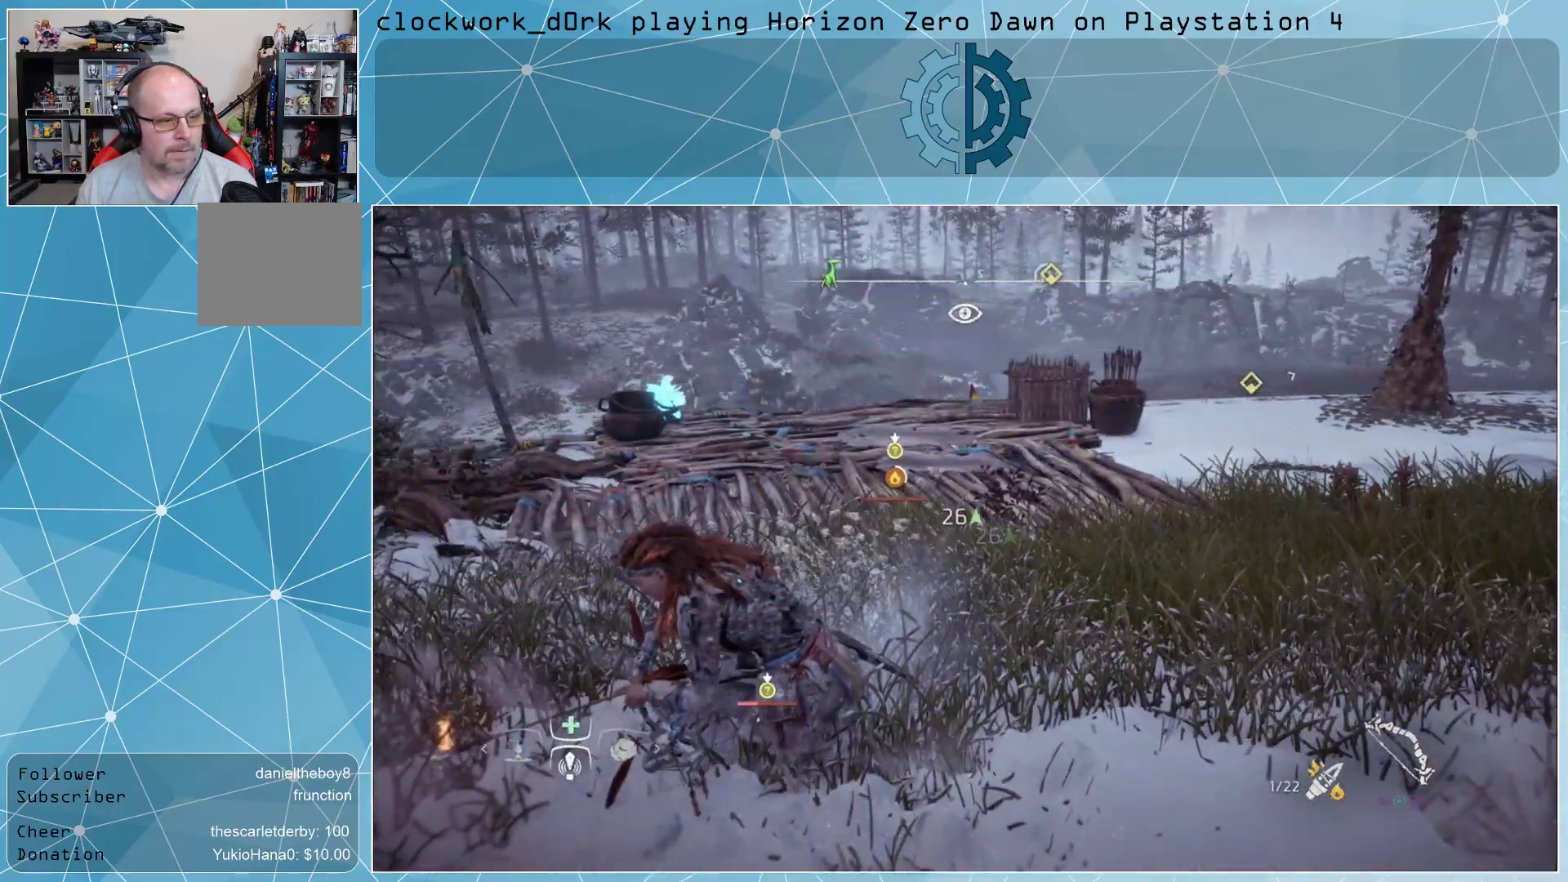
{"buttons": [], "left_stick": "center", "right_stick": "center", "events": []}
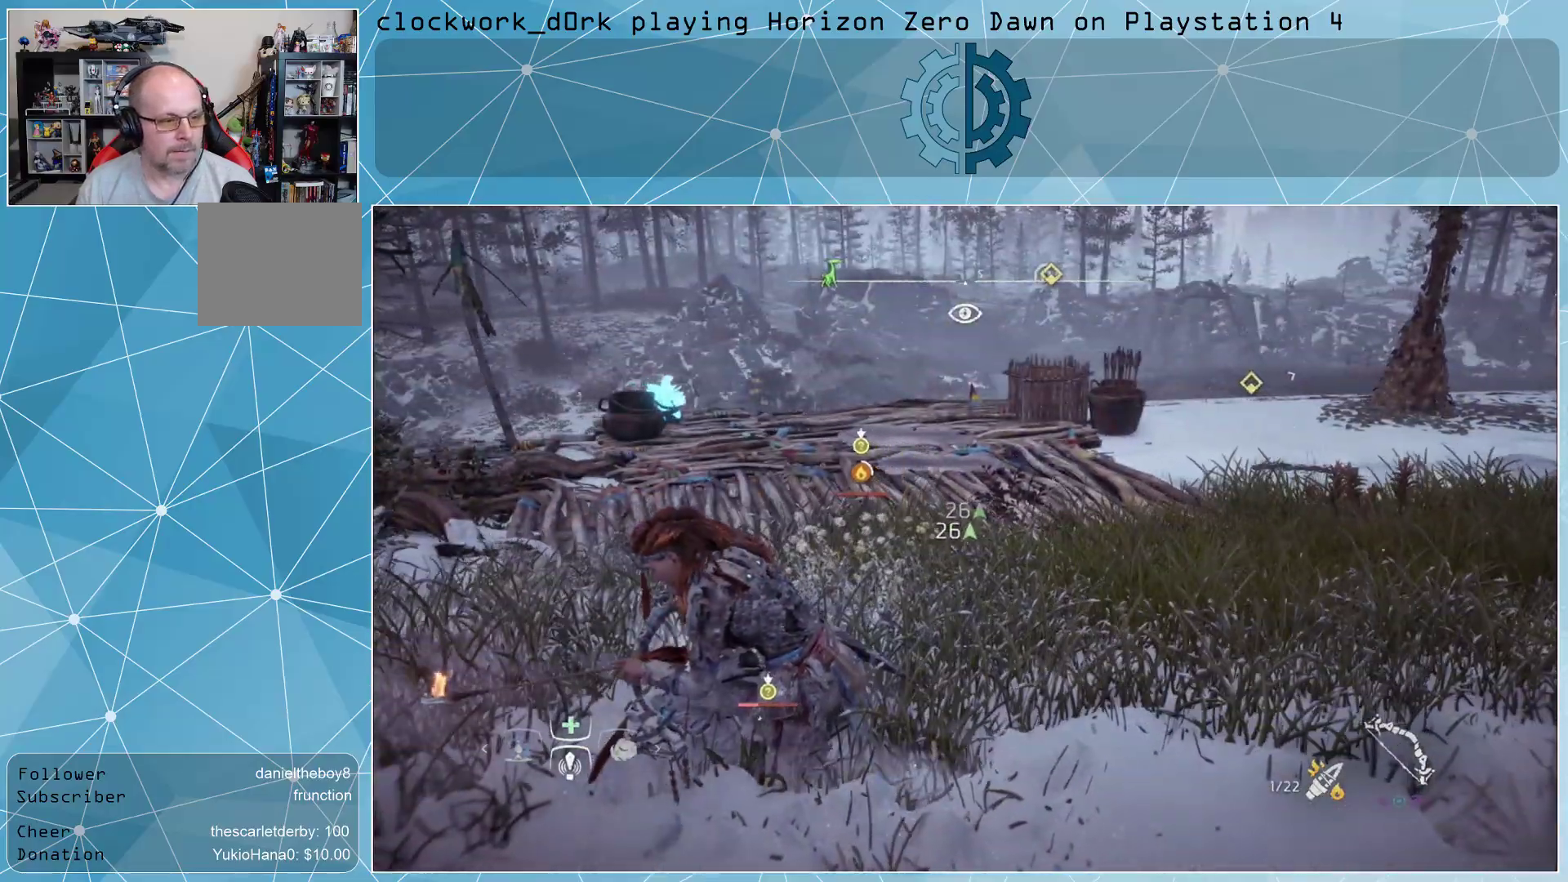
{"buttons": [], "left_stick": "center", "right_stick": "center", "events": []}
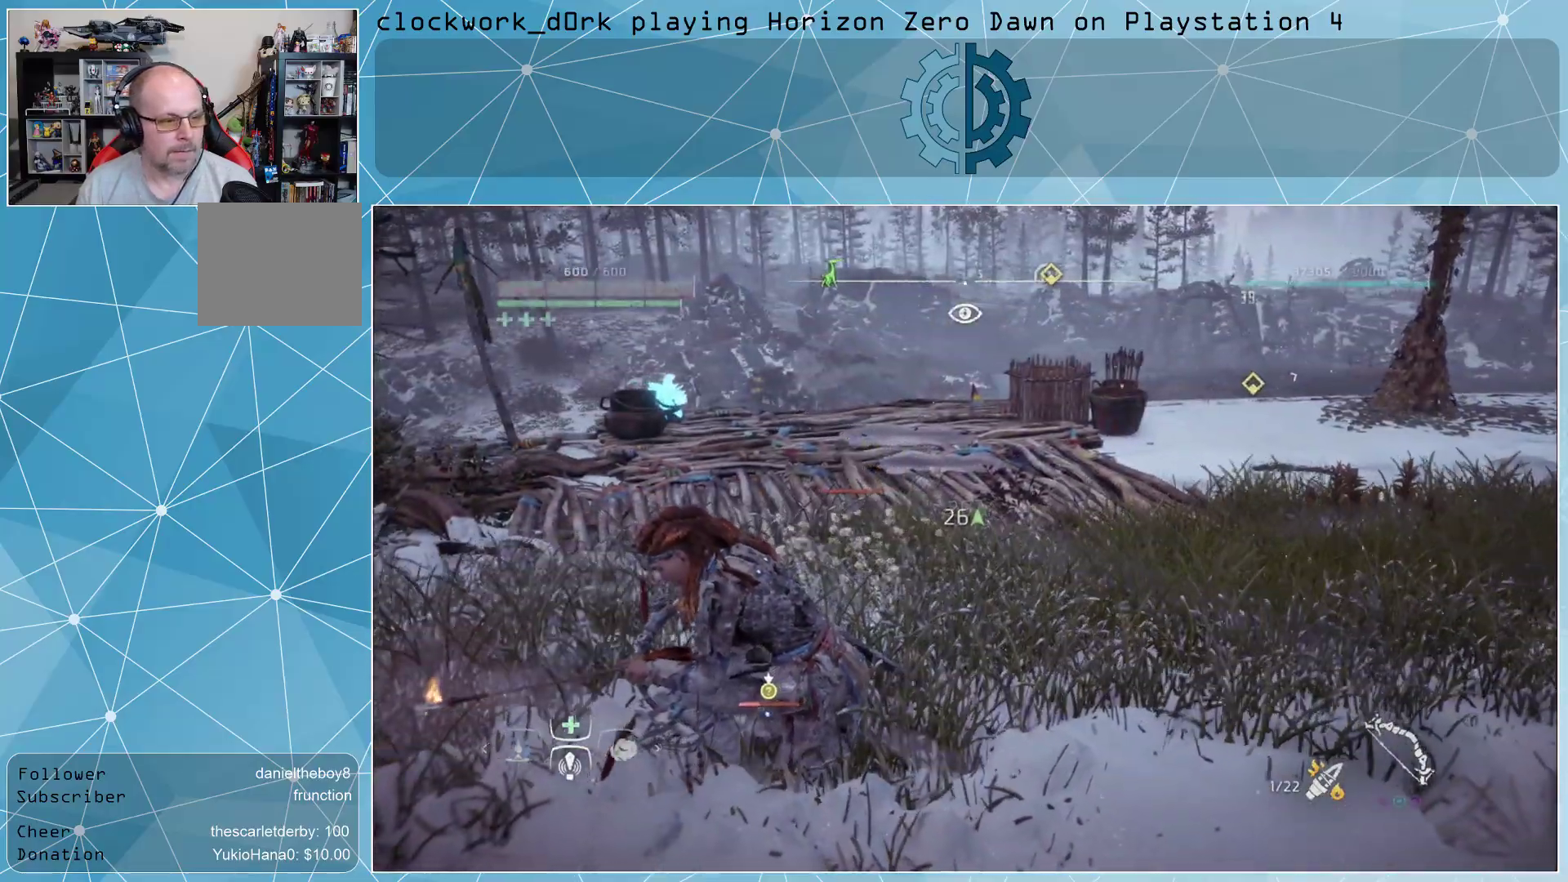
{"buttons": [], "left_stick": "right", "right_stick": "left", "events": [[367, "left_stick", "right"], [367, "right_stick", "left"]]}
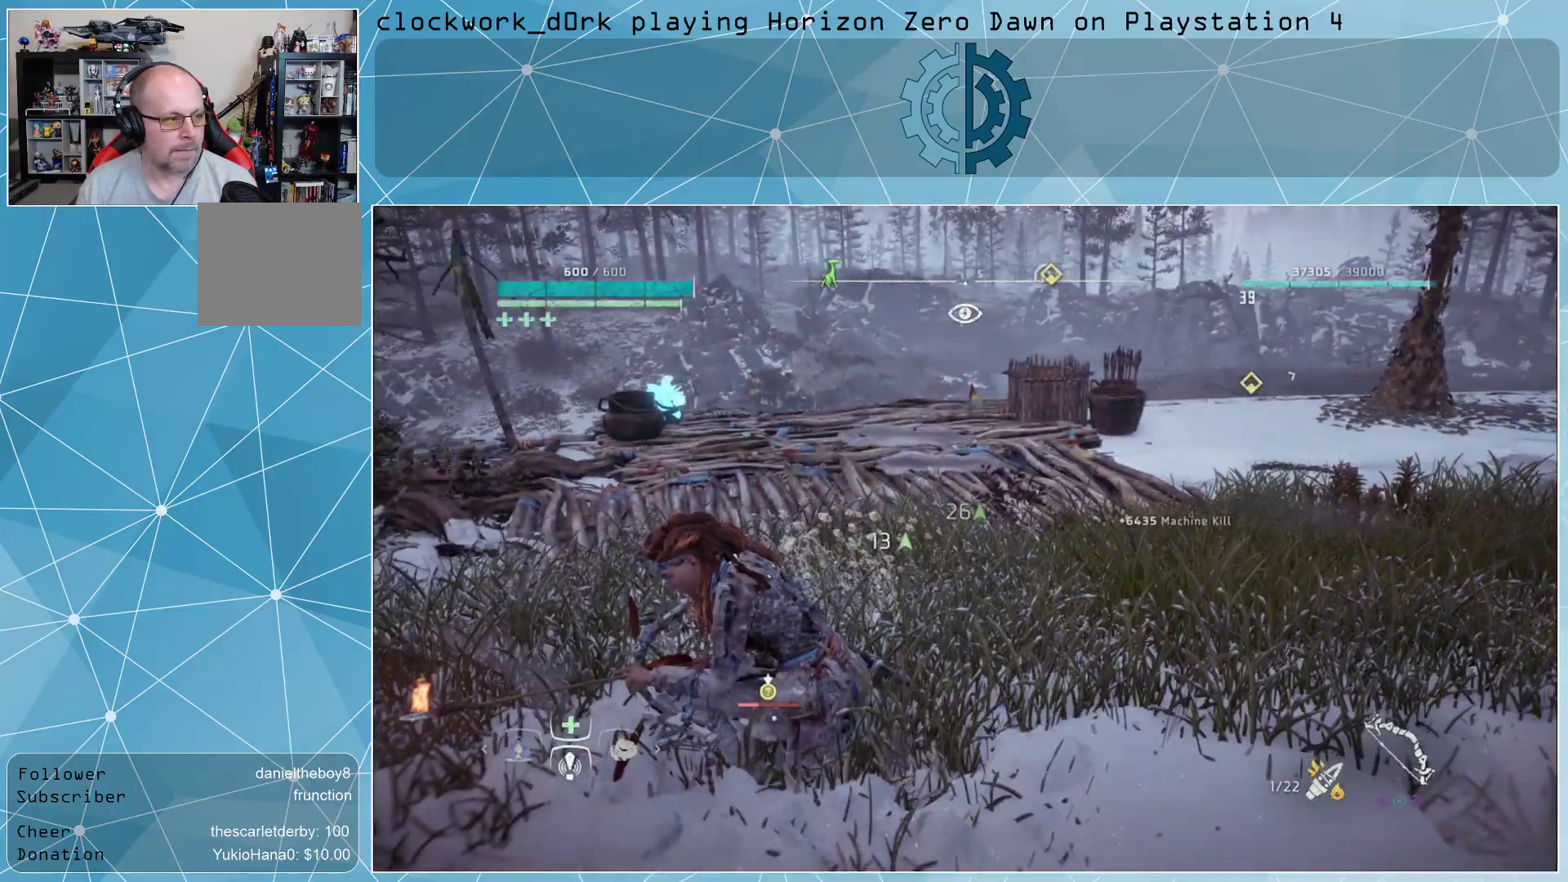
{"buttons": [], "left_stick": "center", "right_stick": "center", "events": [[33, "left_stick", "up-right"], [100, "right_stick", "center"], [433, "left_stick", "center"]]}
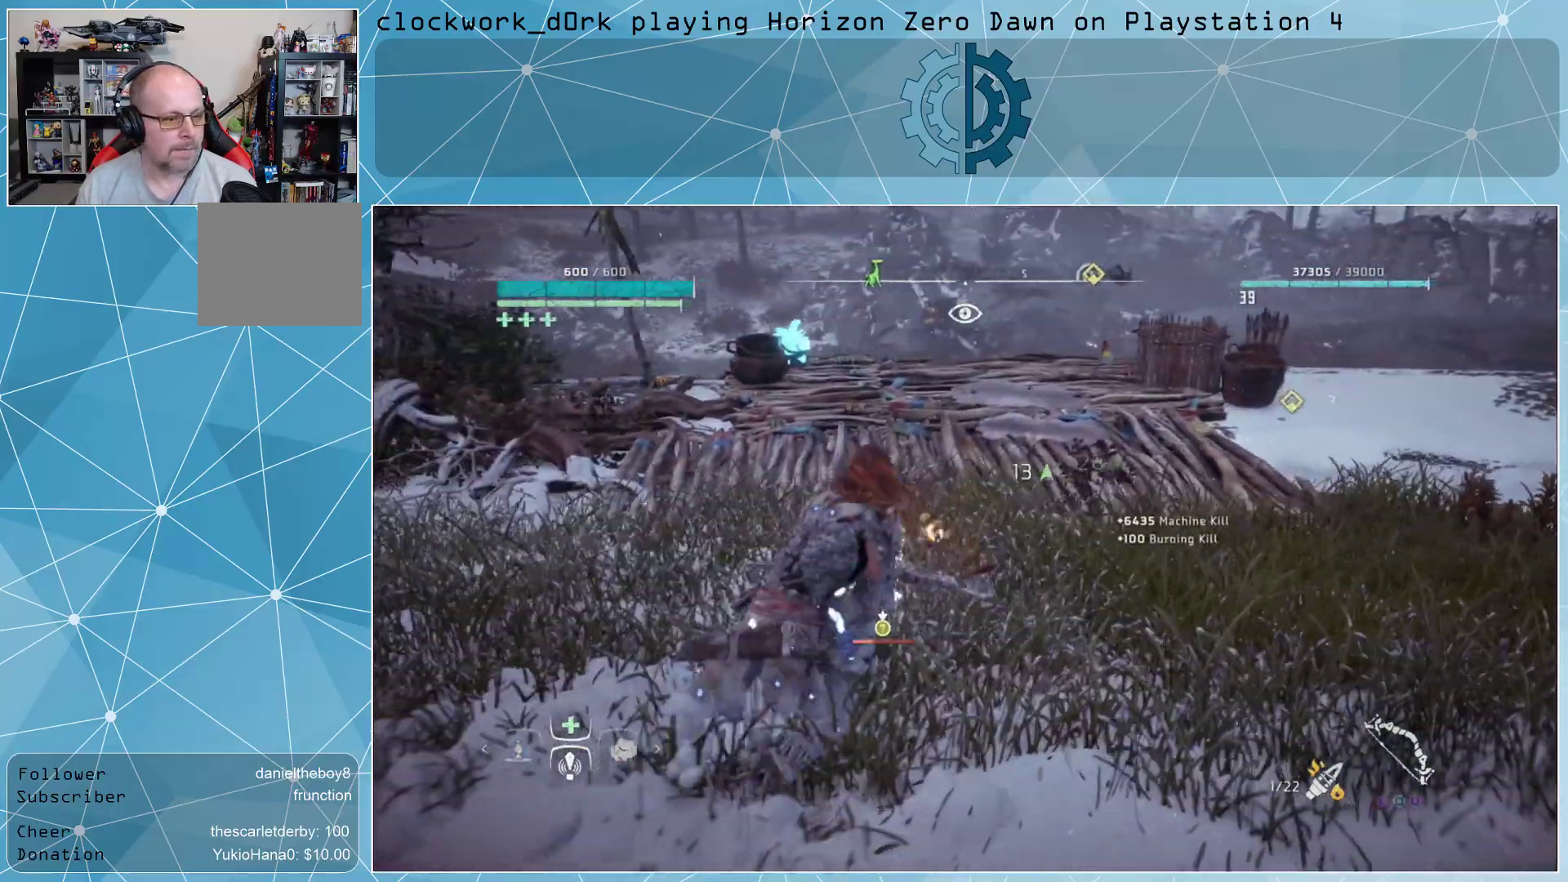
{"buttons": [], "left_stick": "up-right", "right_stick": "center", "events": [[200, "right_stick", "left"], [233, "left_stick", "up-right"], [433, "right_stick", "center"]]}
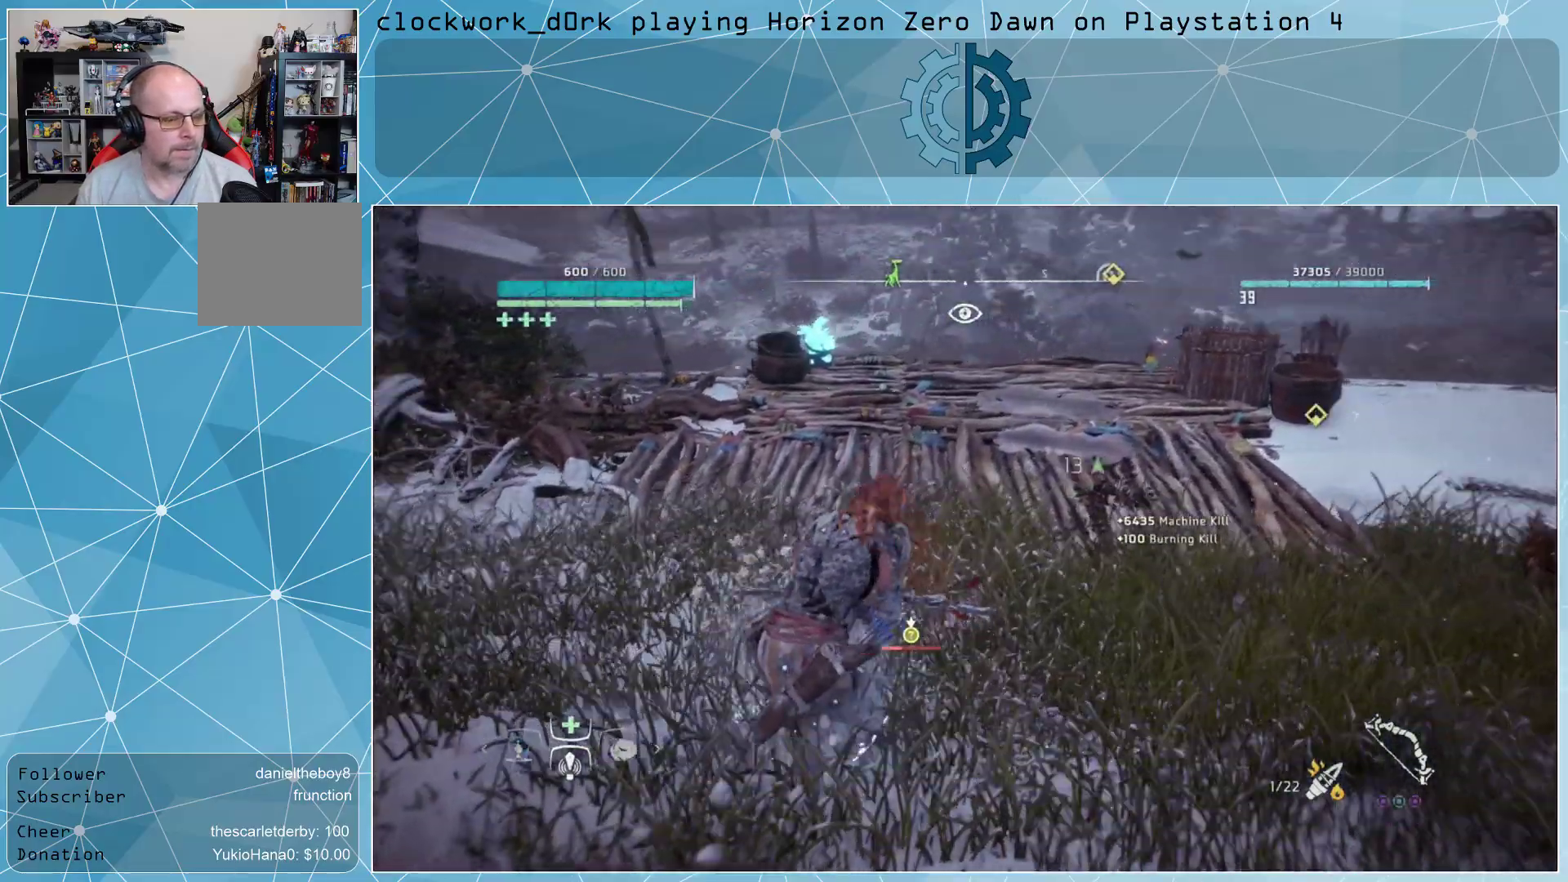
{"buttons": [], "left_stick": "up-right", "right_stick": "center", "events": []}
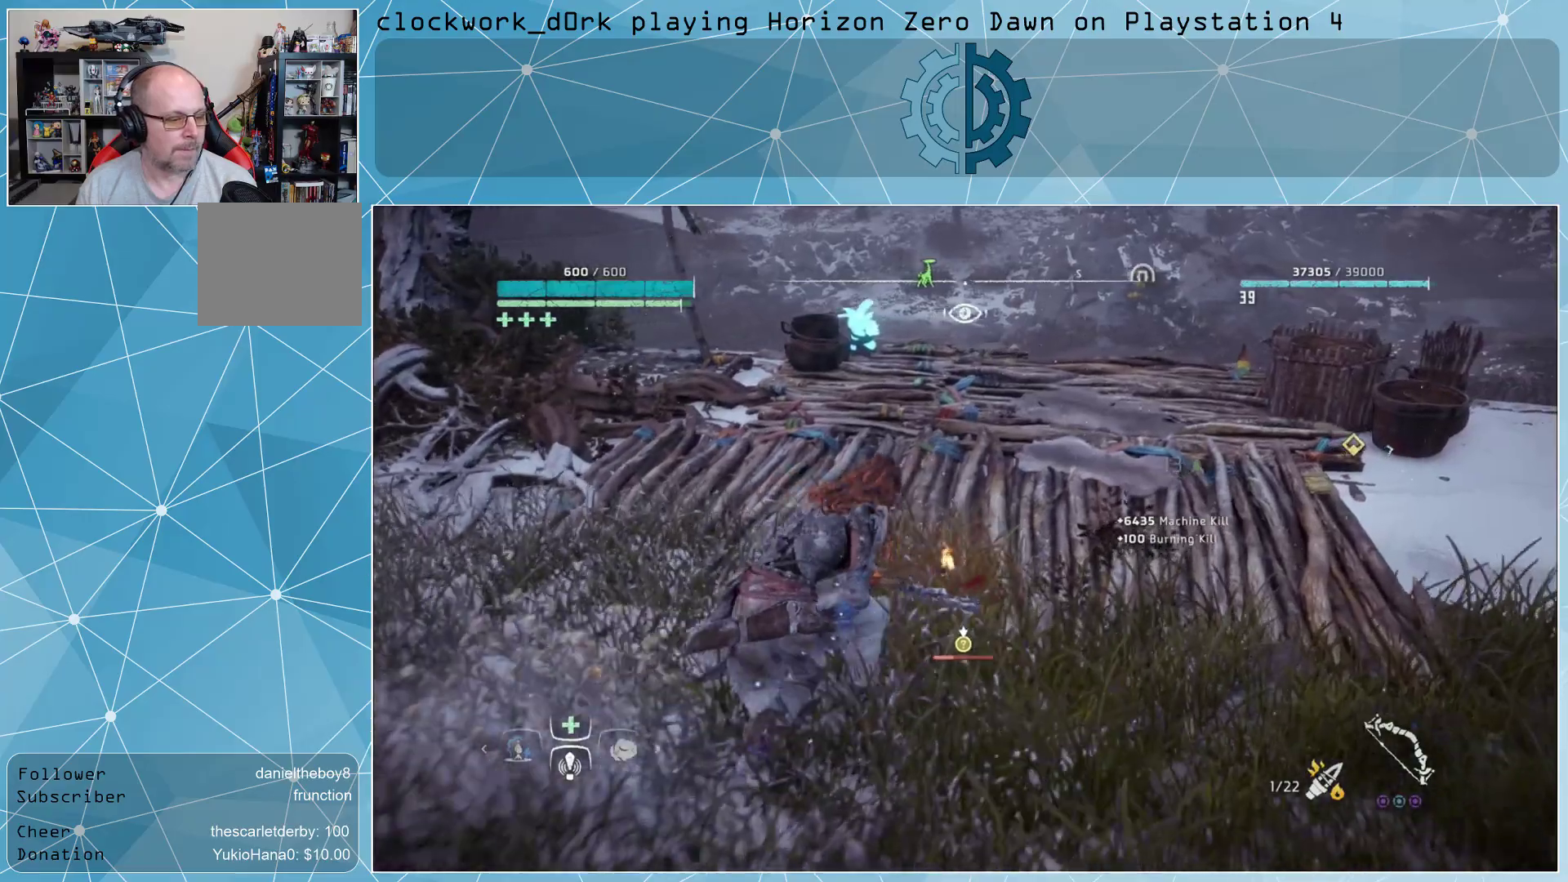
{"buttons": [], "left_stick": "center", "right_stick": "center", "events": [[33, "right_stick", "left"], [200, "right_stick", "center"], [367, "left_stick", "center"]]}
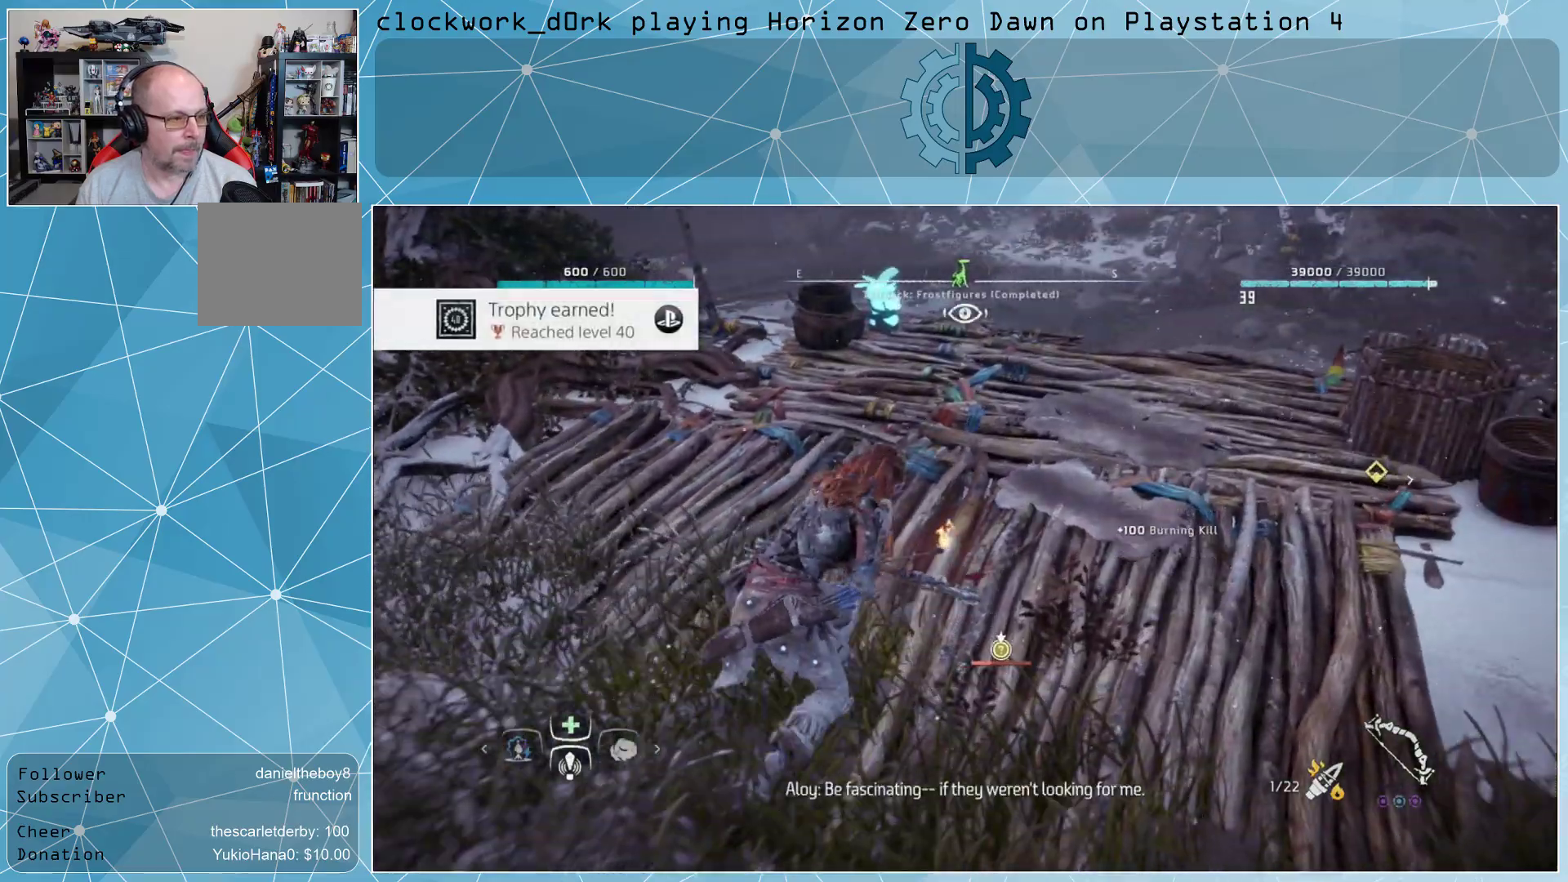
{"buttons": [], "left_stick": "center", "right_stick": "center", "events": []}